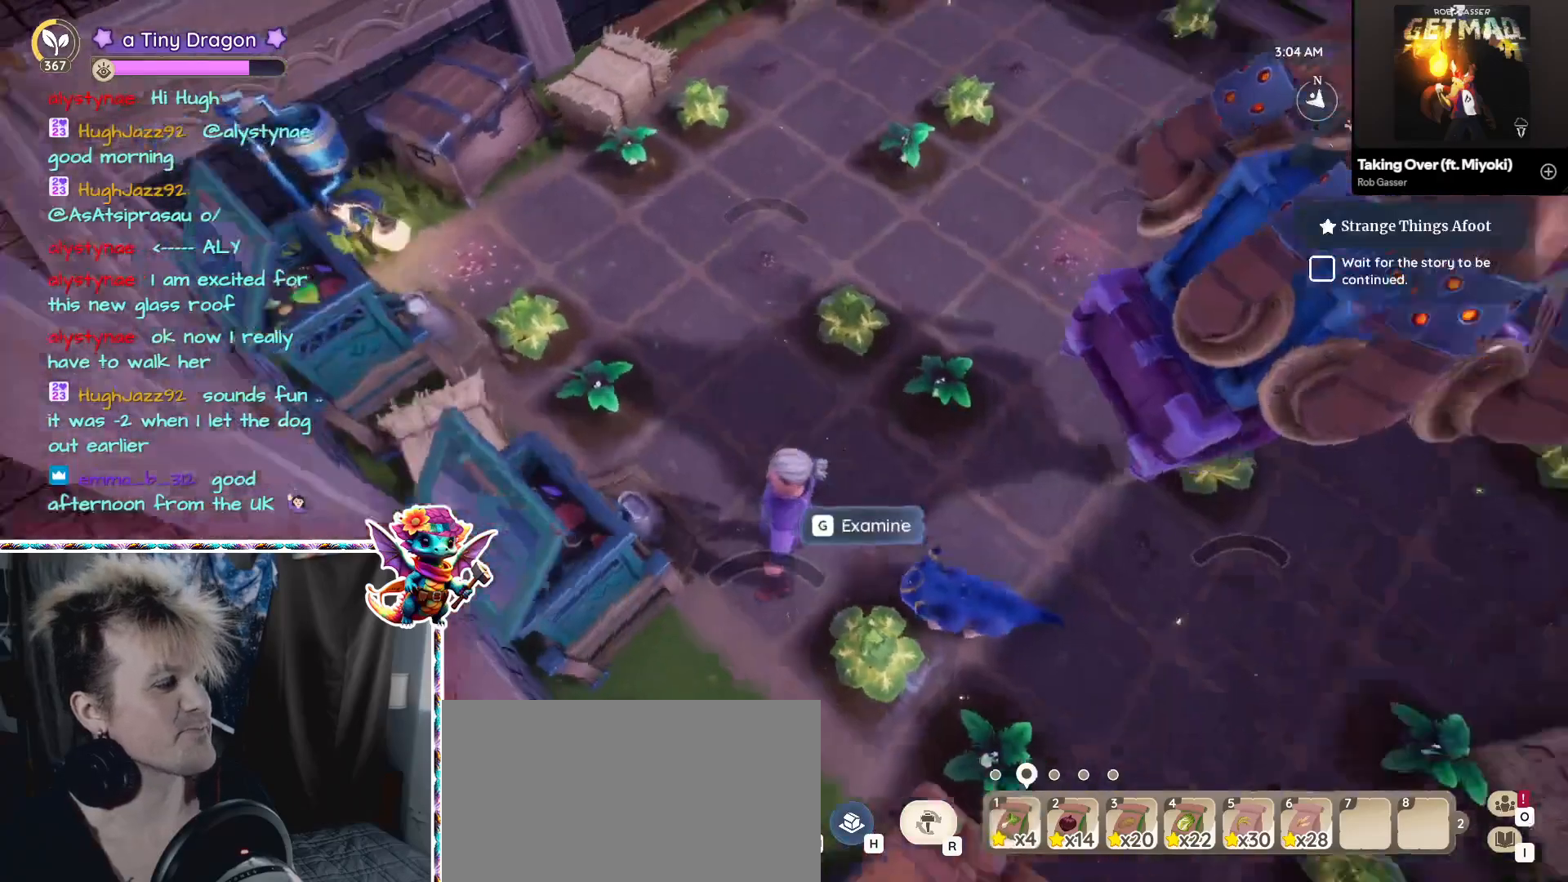
Gameplay with keyboard and mouse; each line is a JSON object with the keys and mouse buttons held at the frame after it. "events" lists presses ("down") and releases ("up") of "1", "2", "3", "4", "5", "a", "alt", "ctrl", "d", "f", "s", "shift", "v", "w", "mouse_left", "mouse_wheel" and "mouse_right" between this image and that frame as [ms after this image, input, new state], when the widget could be followed in between. "mouse_left", "mouse_wheel", "mouse_right" = the "left", "wheel", "right" buttons of the "mouse" list. No other keys are recorded. "wheel" means that the mouse wheel is clicked or scrolled. Mouse movement is not recorded. Not read: z.
{"keys": [], "mouse": [], "events": [[150, "d", "down"], [417, "d", "up"]]}
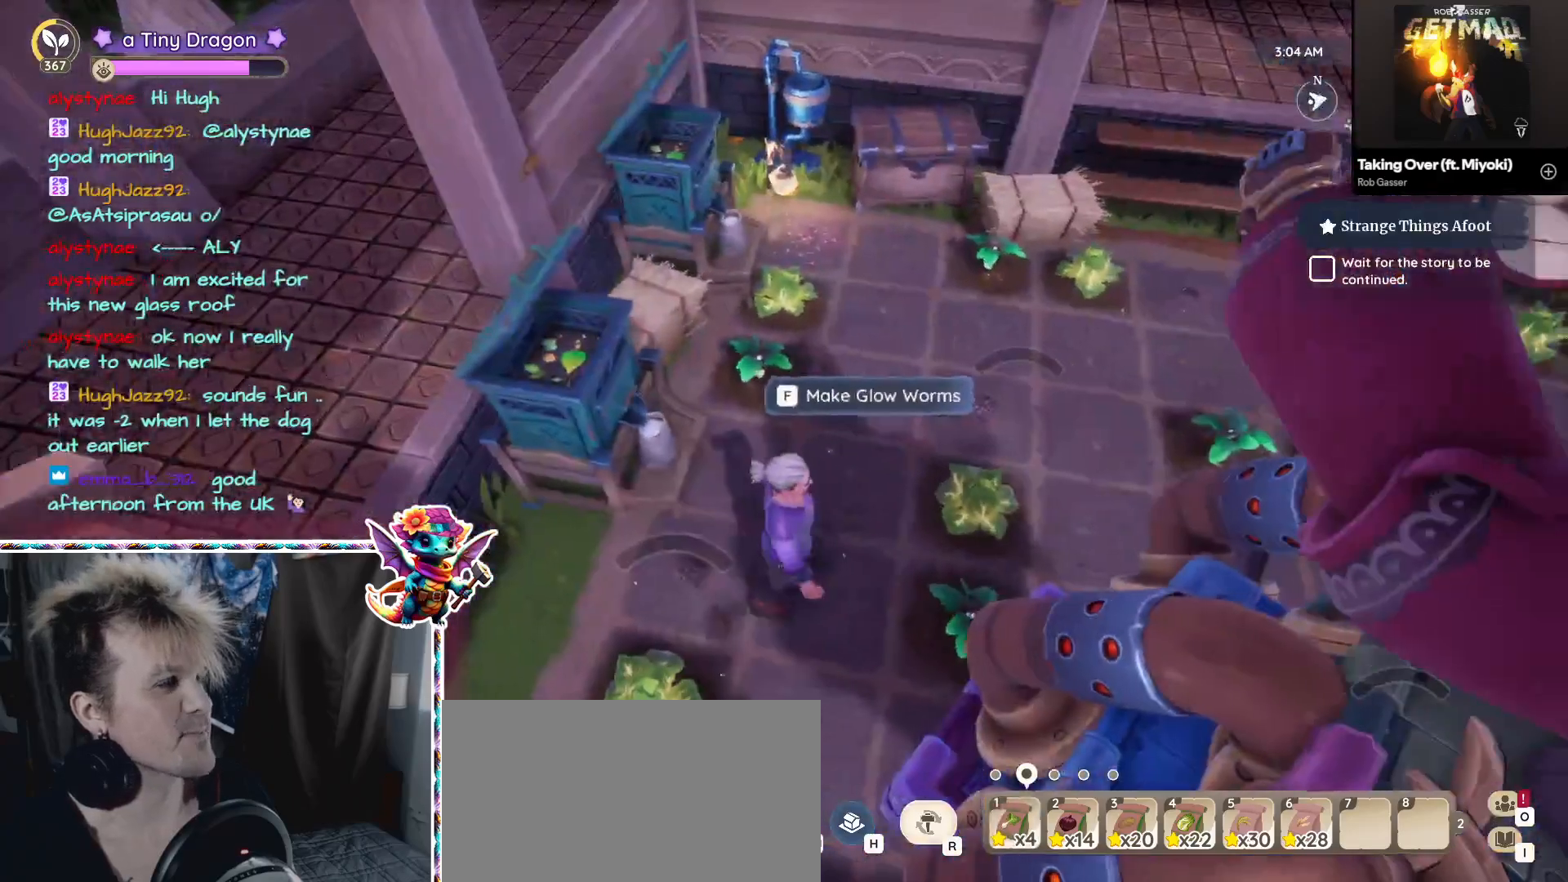
{"keys": [], "mouse": [], "events": [[250, "d", "down"], [433, "d", "up"]]}
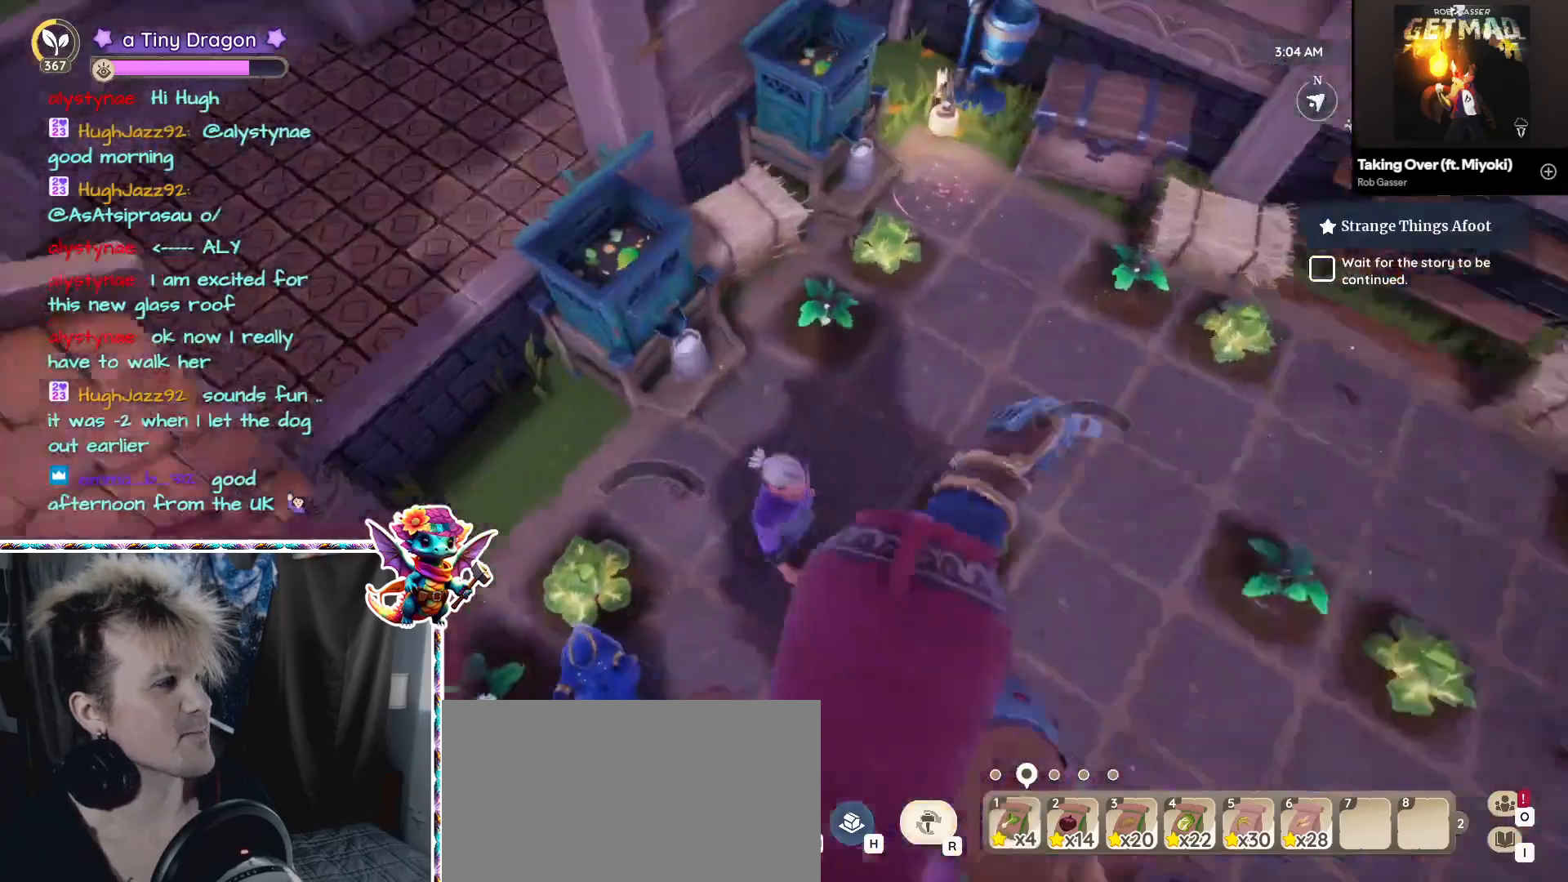
{"keys": [], "mouse": [], "events": [[50, "d", "down"], [317, "d", "up"]]}
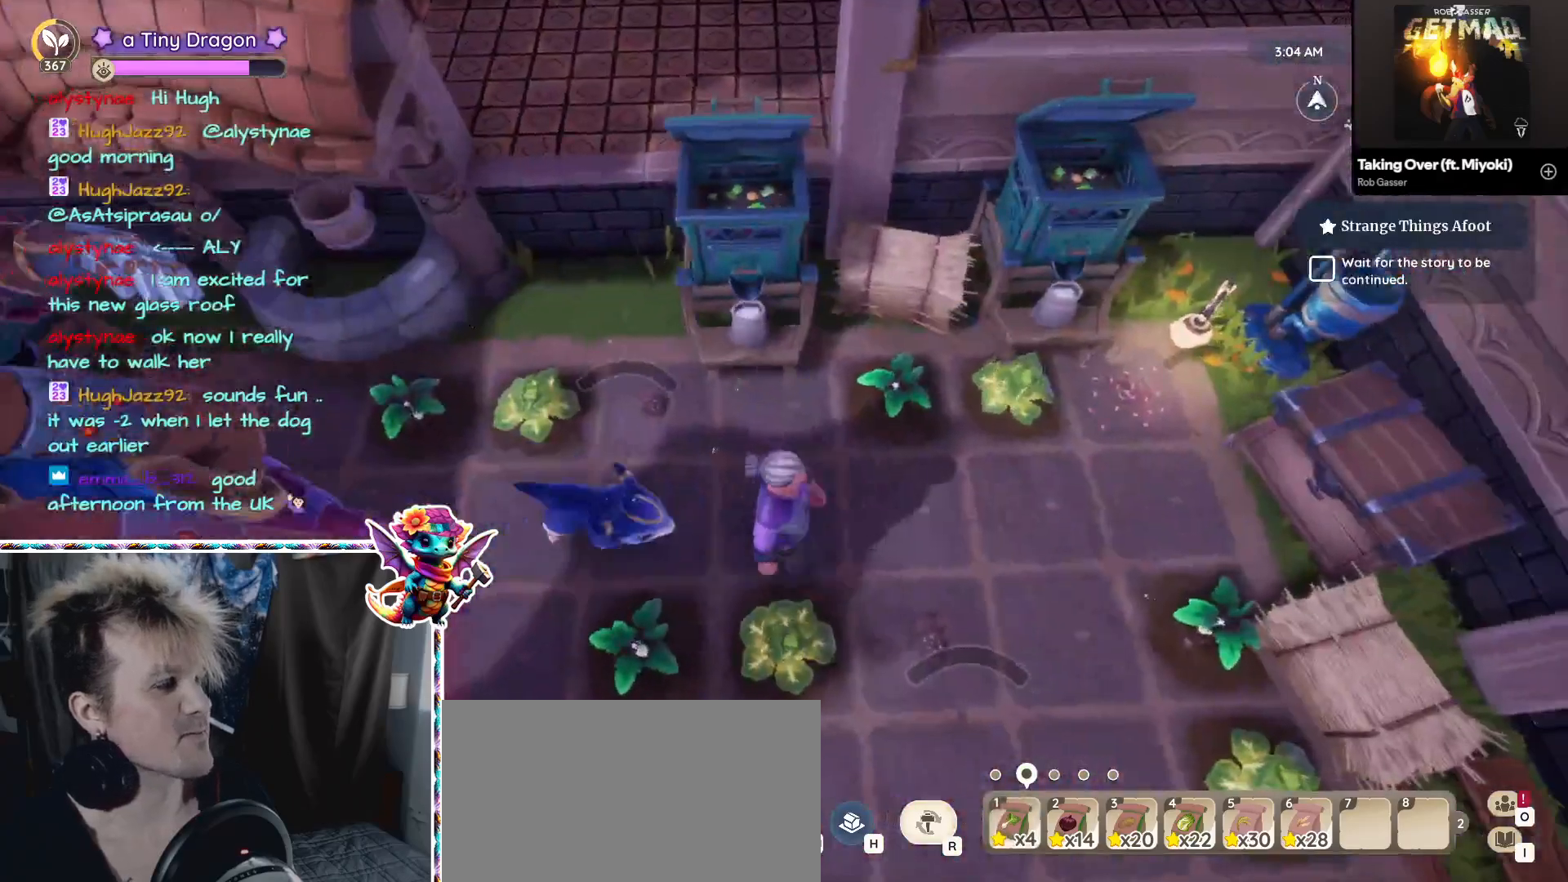
{"keys": ["2"], "mouse": [], "events": [[500, "2", "down"]]}
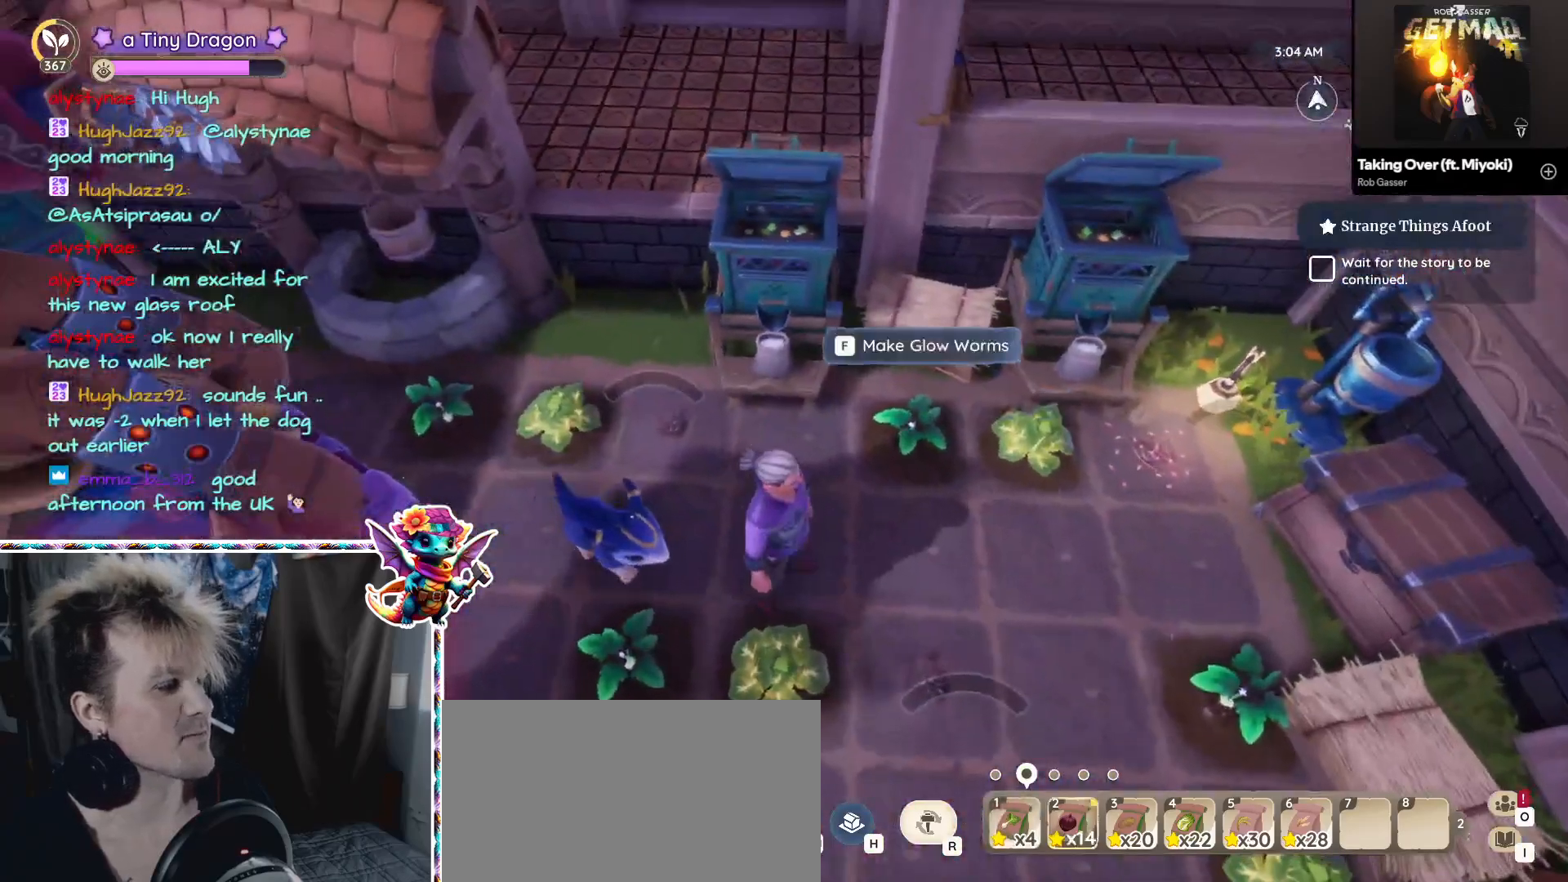
{"keys": [], "mouse": [], "events": [[100, "2", "up"], [300, "mouse_left", "down"], [383, "mouse_left", "up"]]}
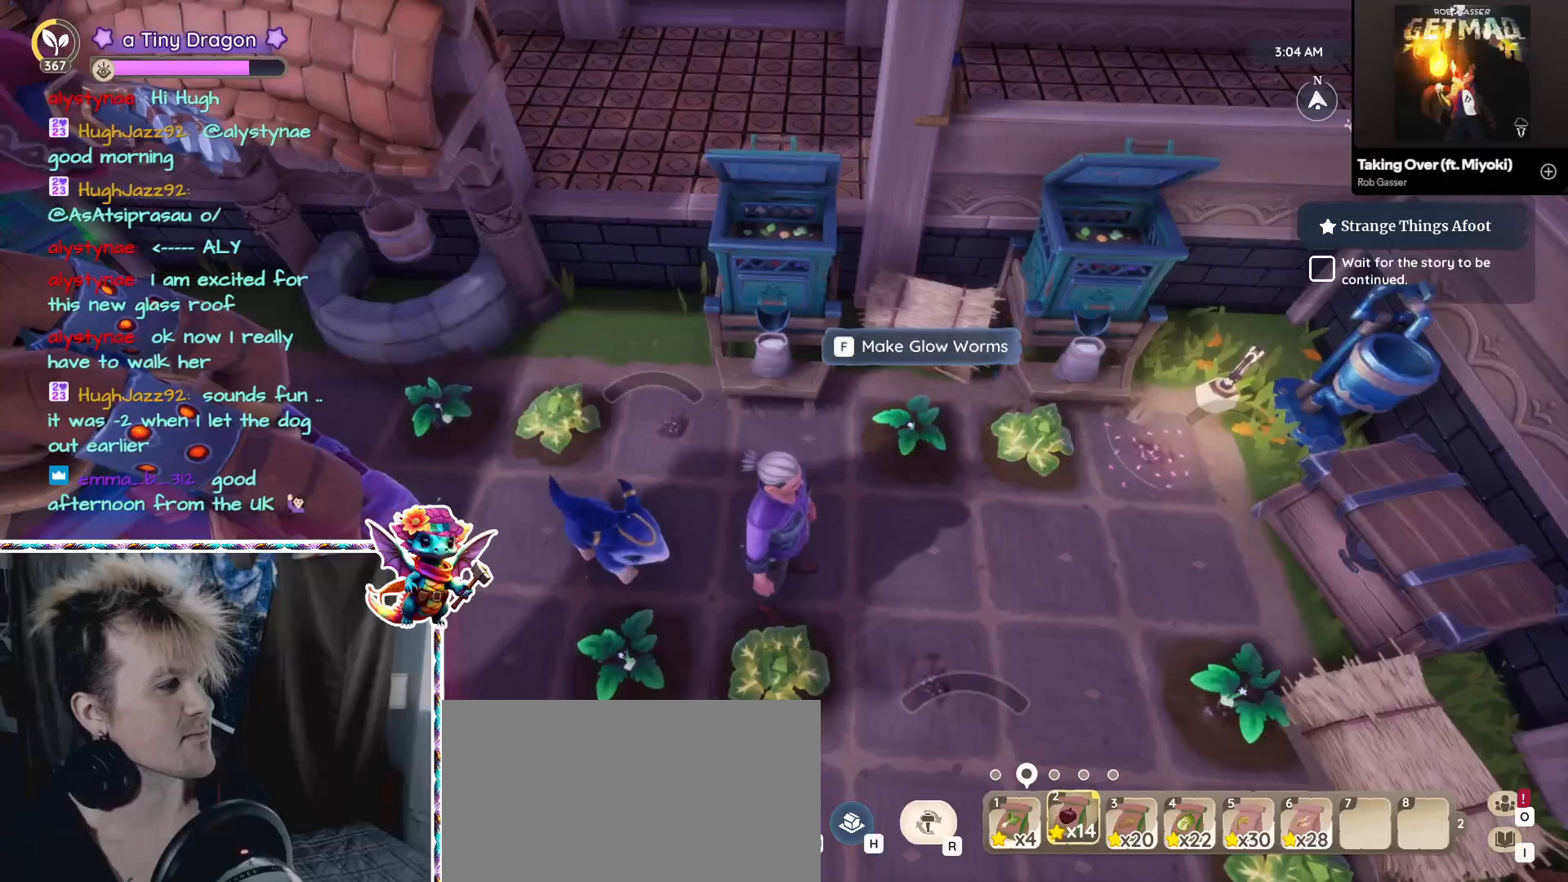
{"keys": ["d"], "mouse": [], "events": [[417, "d", "down"]]}
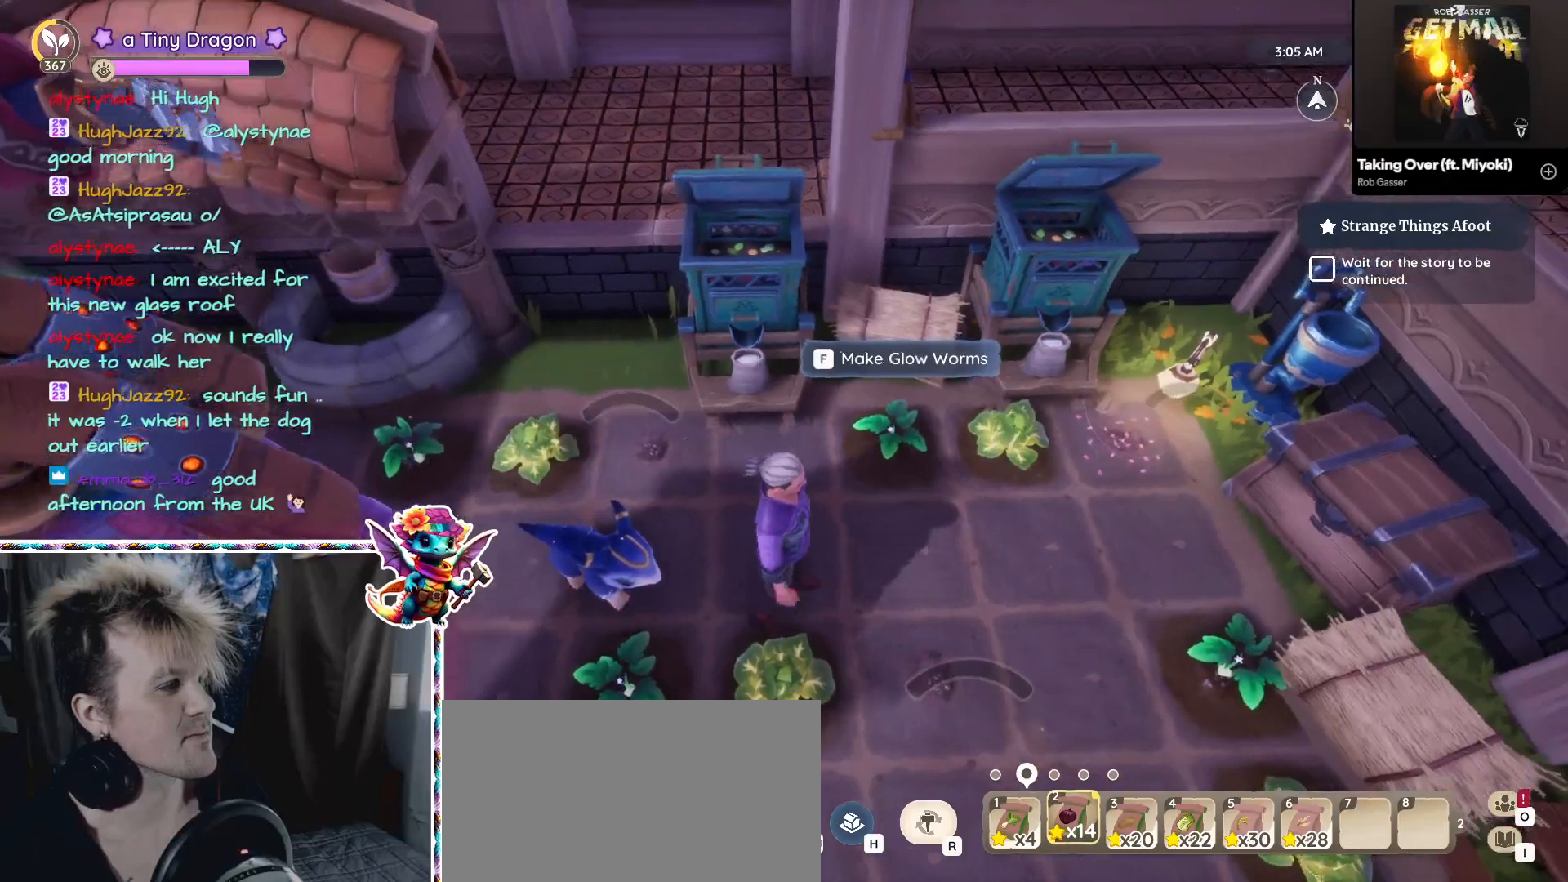
{"keys": ["2"], "mouse": [], "events": [[50, "d", "up"], [467, "2", "down"]]}
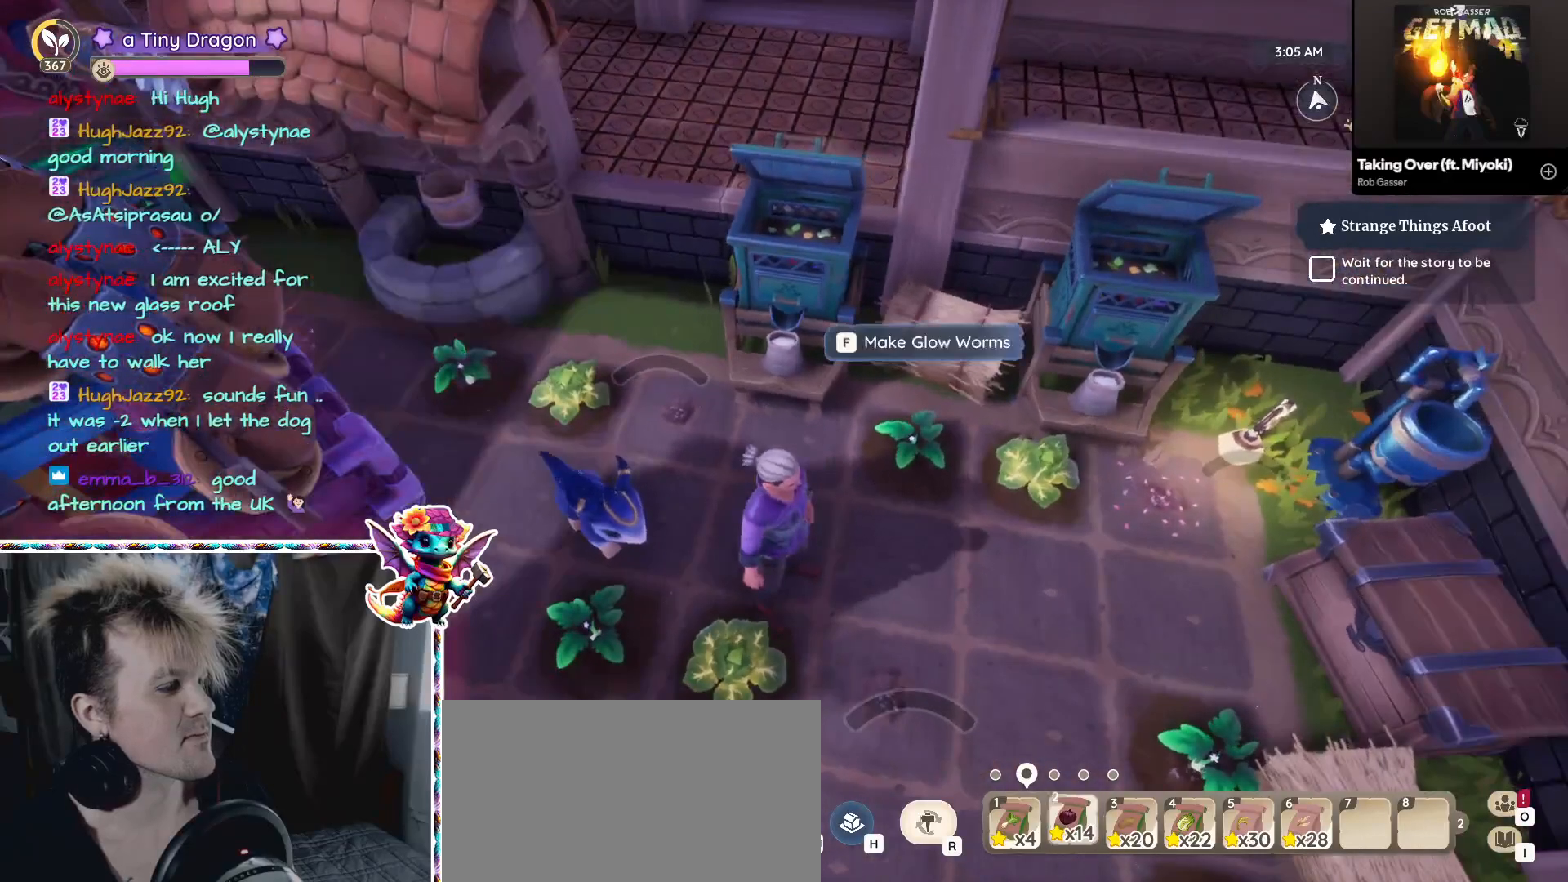
{"keys": [], "mouse": [], "events": [[100, "2", "up"], [333, "2", "down"], [383, "2", "up"]]}
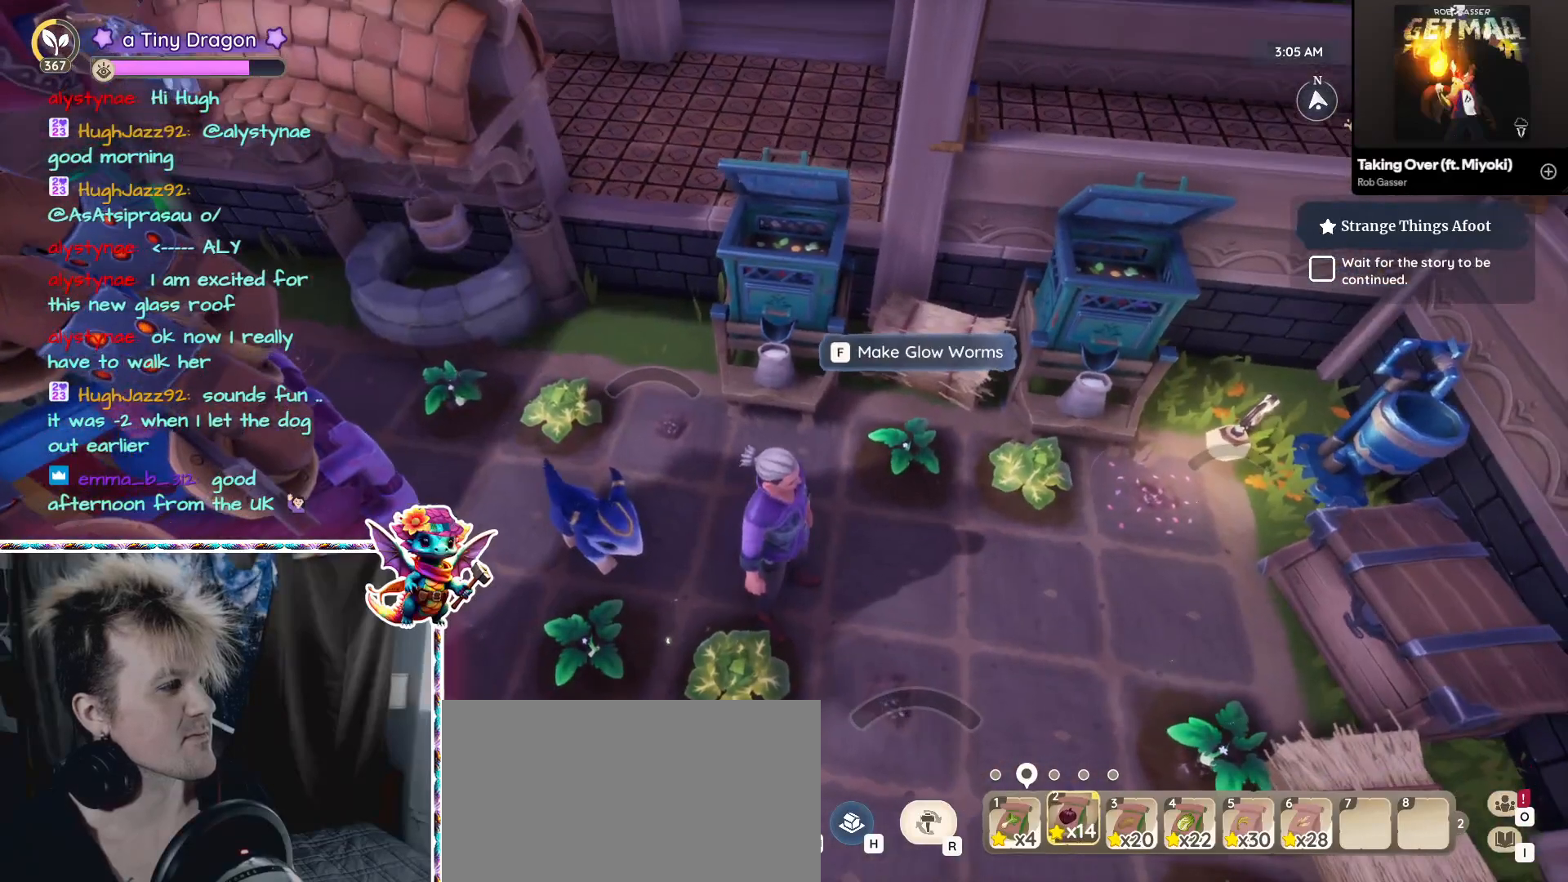
{"keys": [], "mouse": [], "events": [[117, "mouse_left", "down"], [267, "mouse_left", "up"]]}
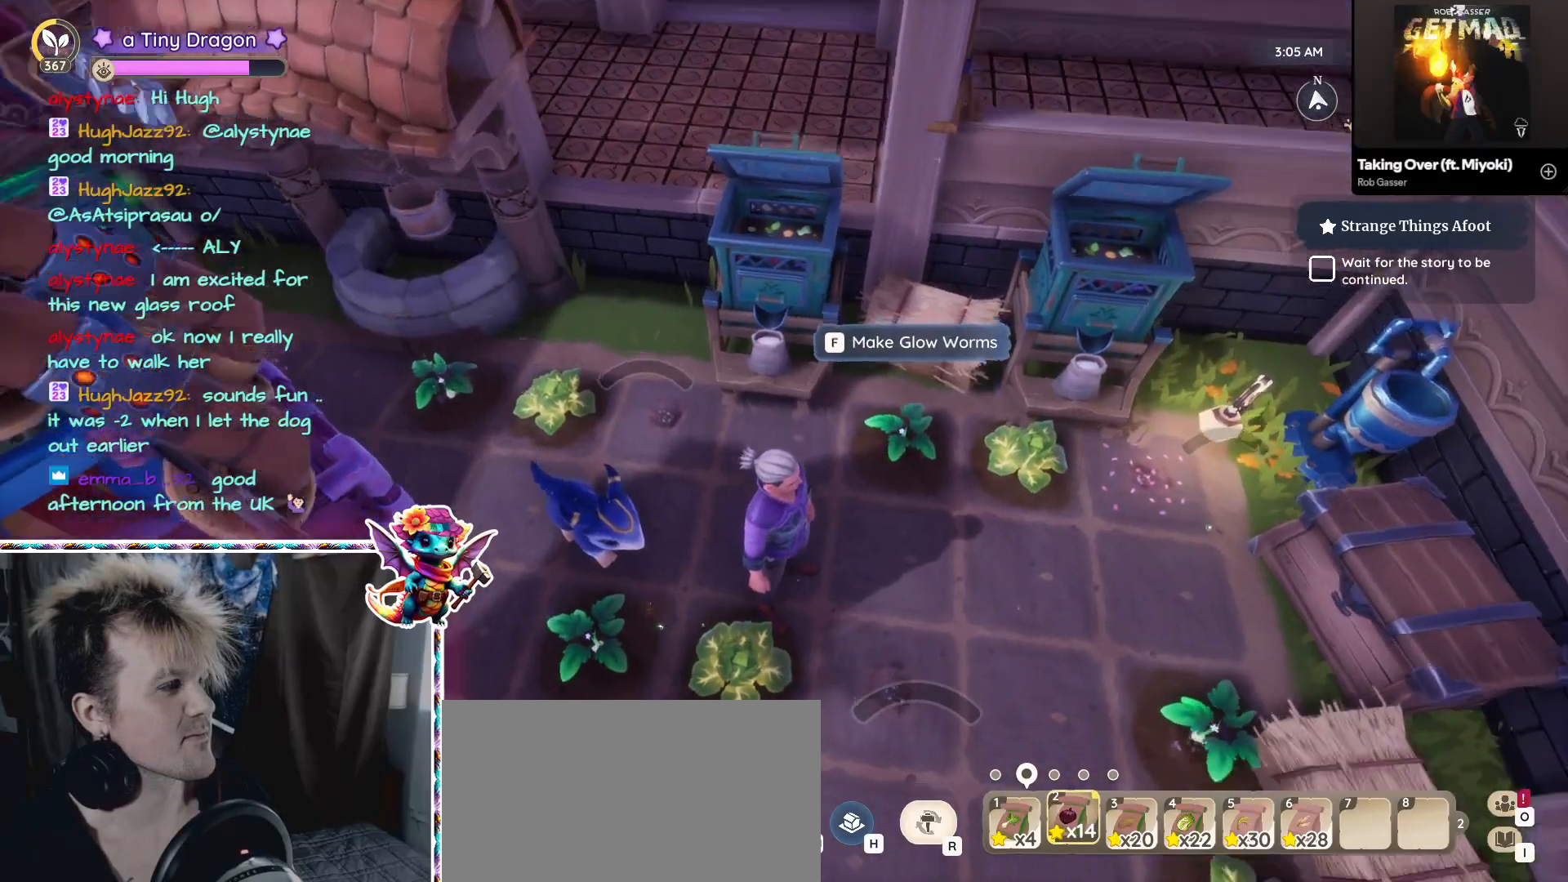
{"keys": [], "mouse": [], "events": [[133, "s", "down"], [467, "s", "up"]]}
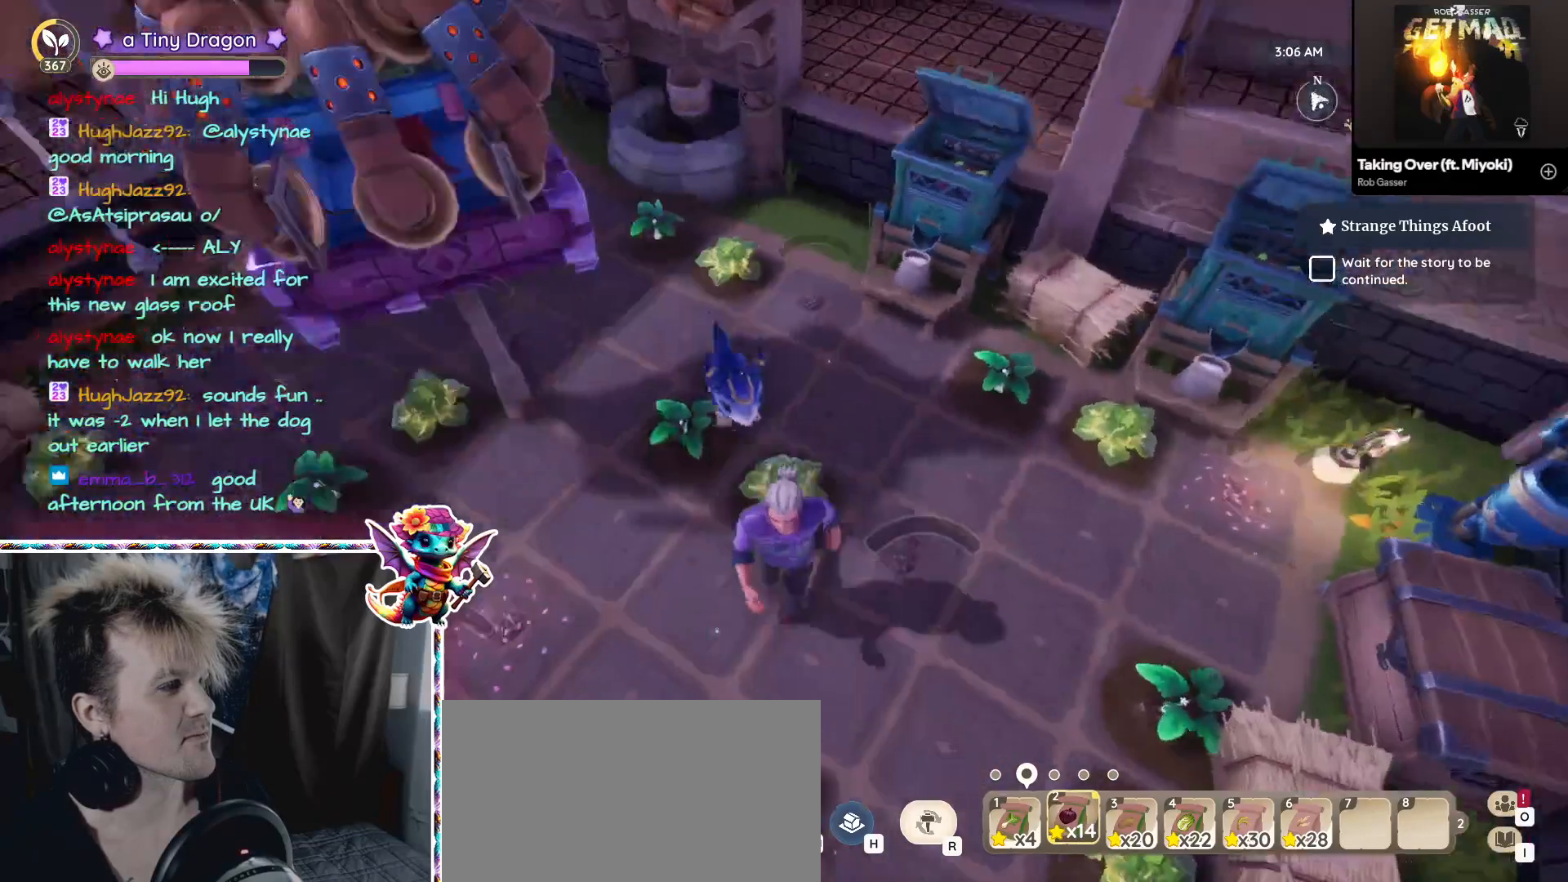
{"keys": [], "mouse": [], "events": [[300, "2", "down"], [433, "2", "up"]]}
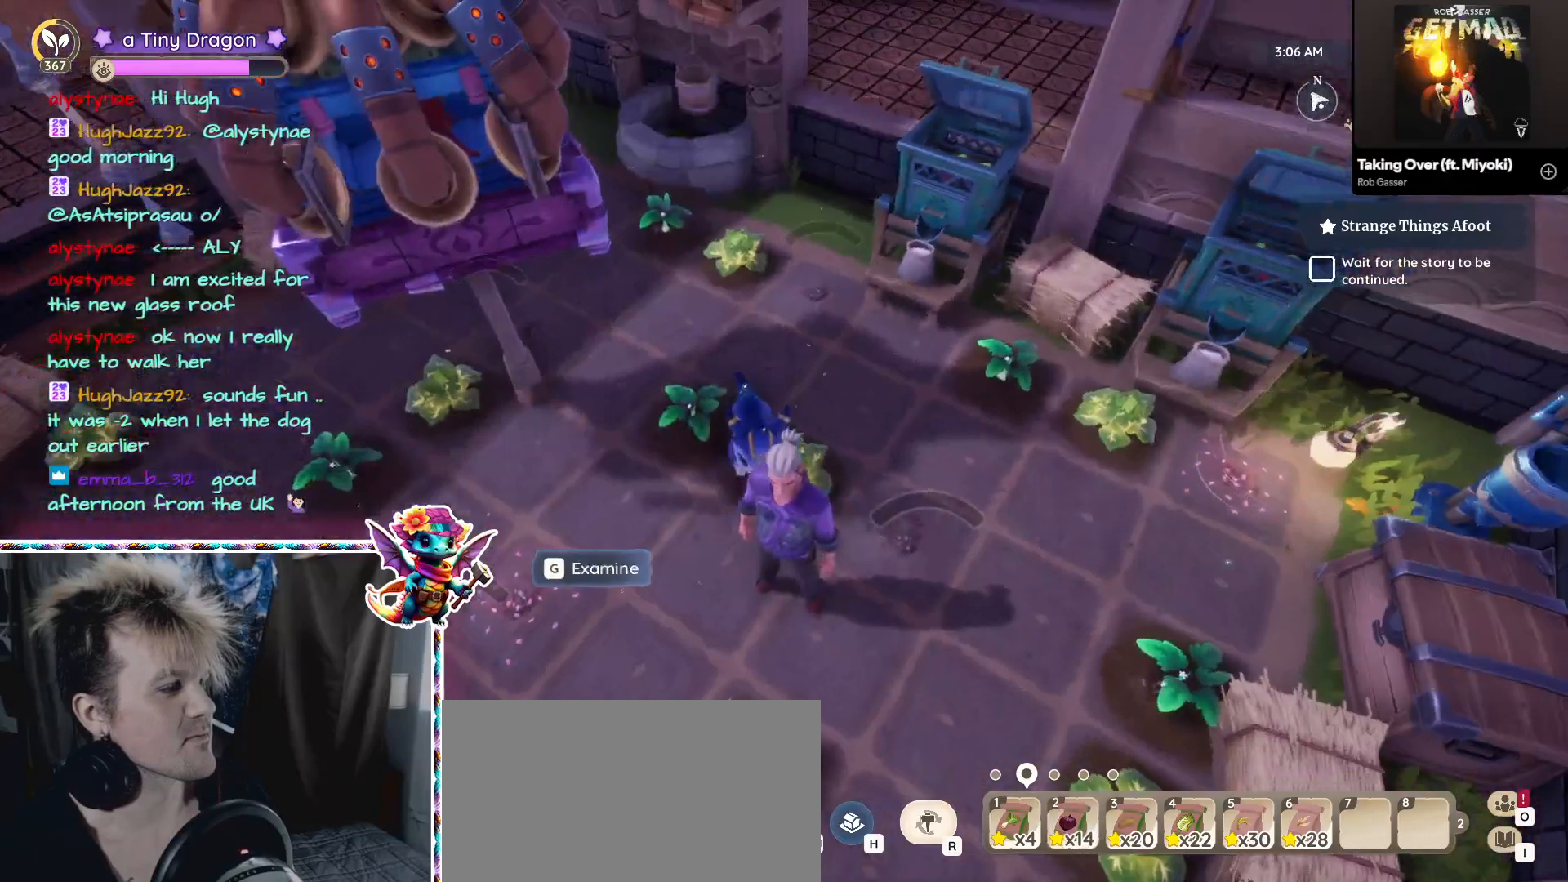
{"keys": [], "mouse": [], "events": [[350, "mouse_left", "down"], [500, "mouse_left", "up"]]}
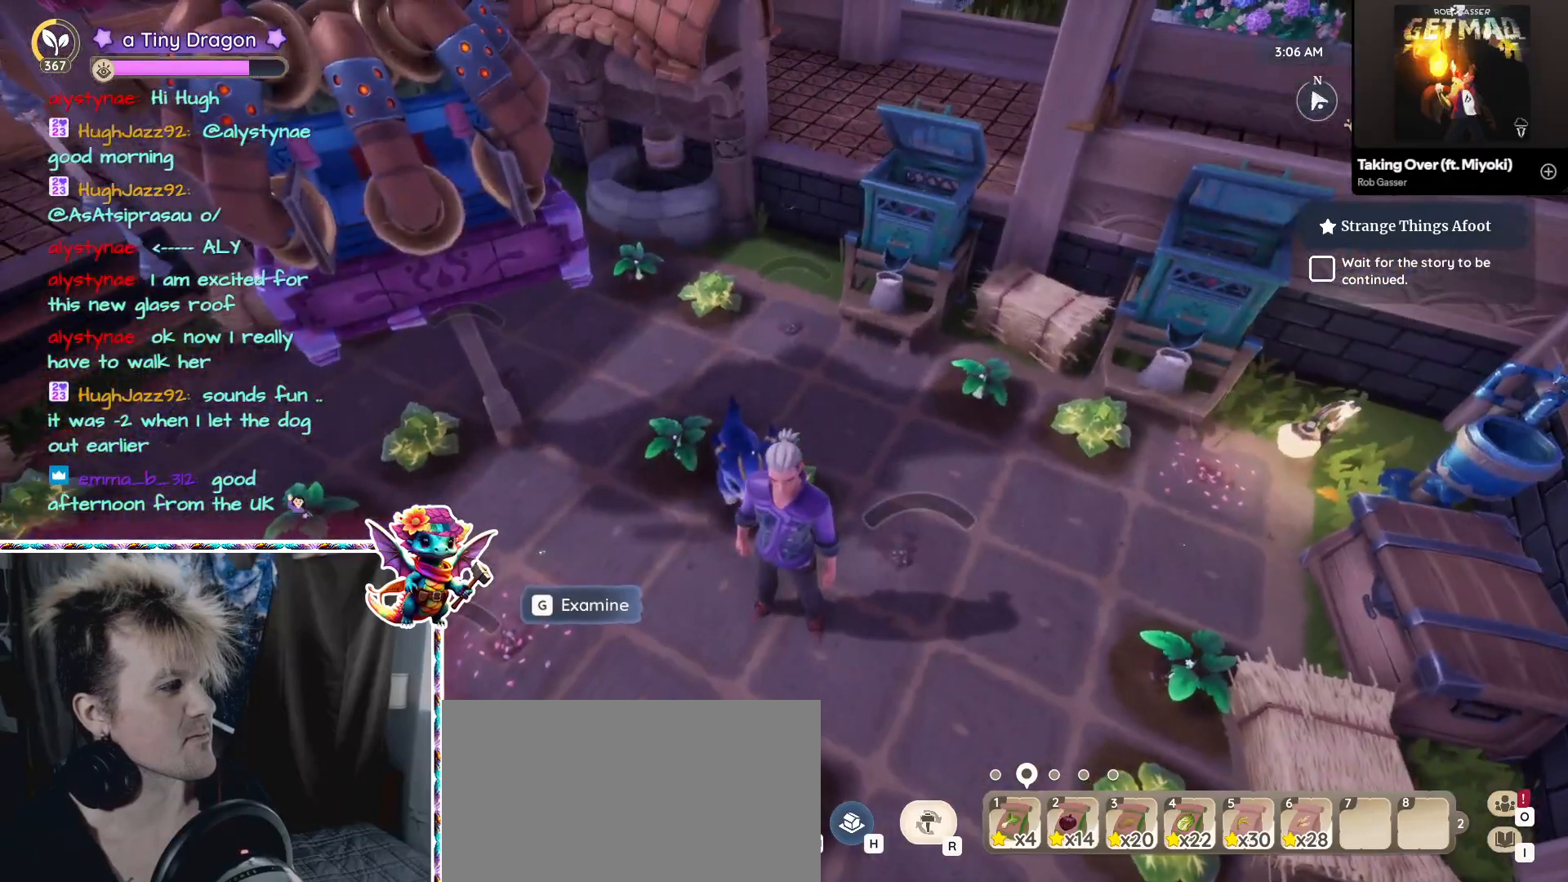
{"keys": ["d"], "mouse": [], "events": [[350, "d", "down"]]}
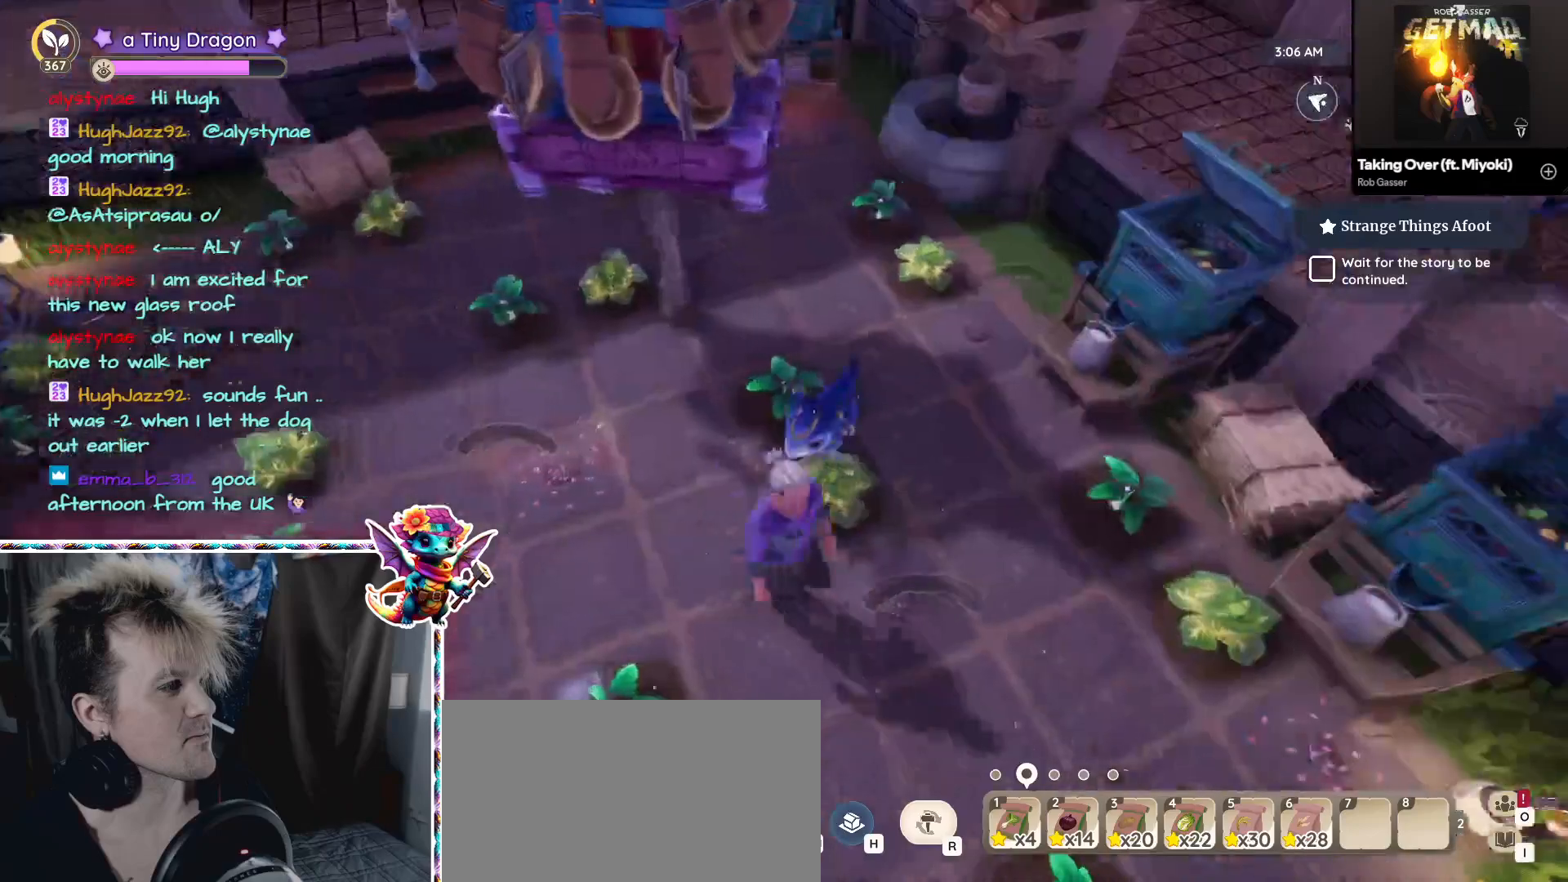
{"keys": [], "mouse": [], "events": [[67, "d", "up"]]}
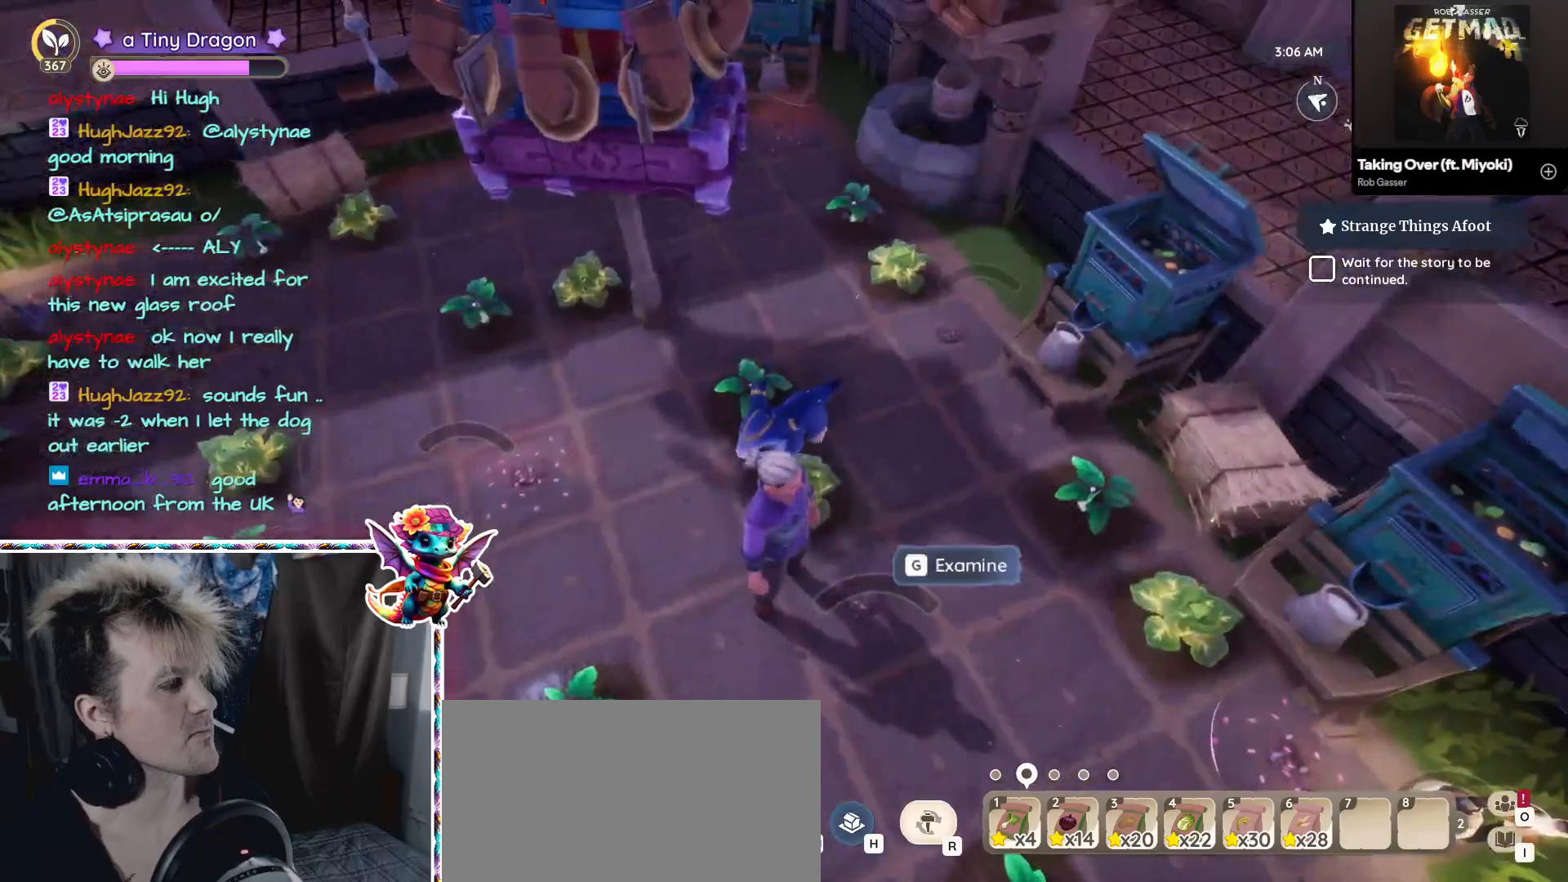
{"keys": ["2"], "mouse": [], "events": [[100, "a", "down"], [317, "a", "up"], [450, "2", "down"]]}
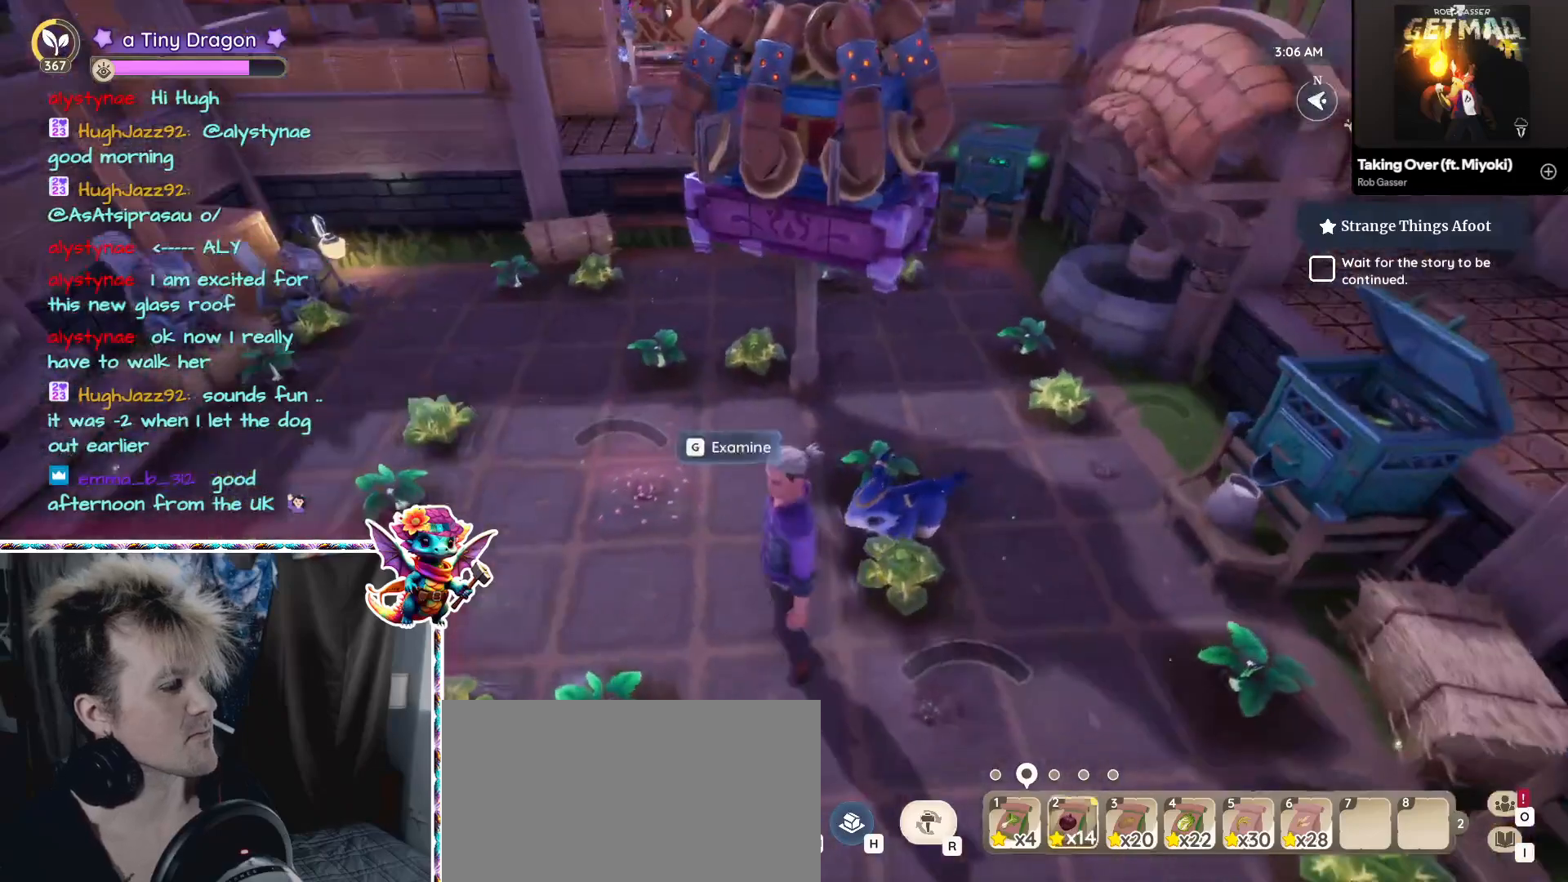
{"keys": [], "mouse": ["left"], "events": [[83, "2", "up"], [367, "mouse_left", "down"]]}
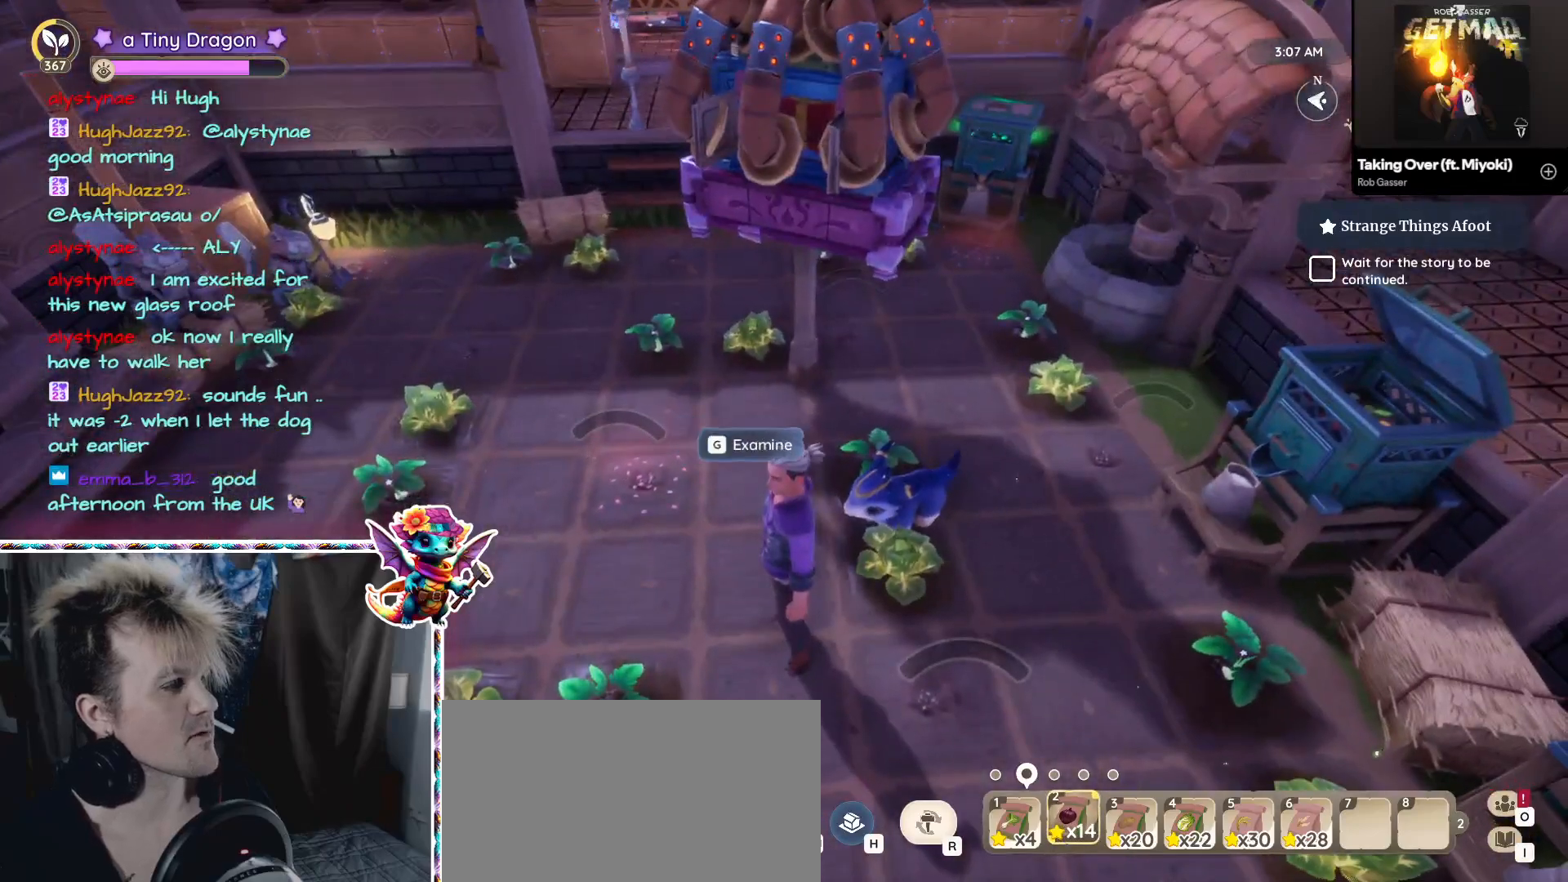
{"keys": [], "mouse": [], "events": [[17, "mouse_left", "up"]]}
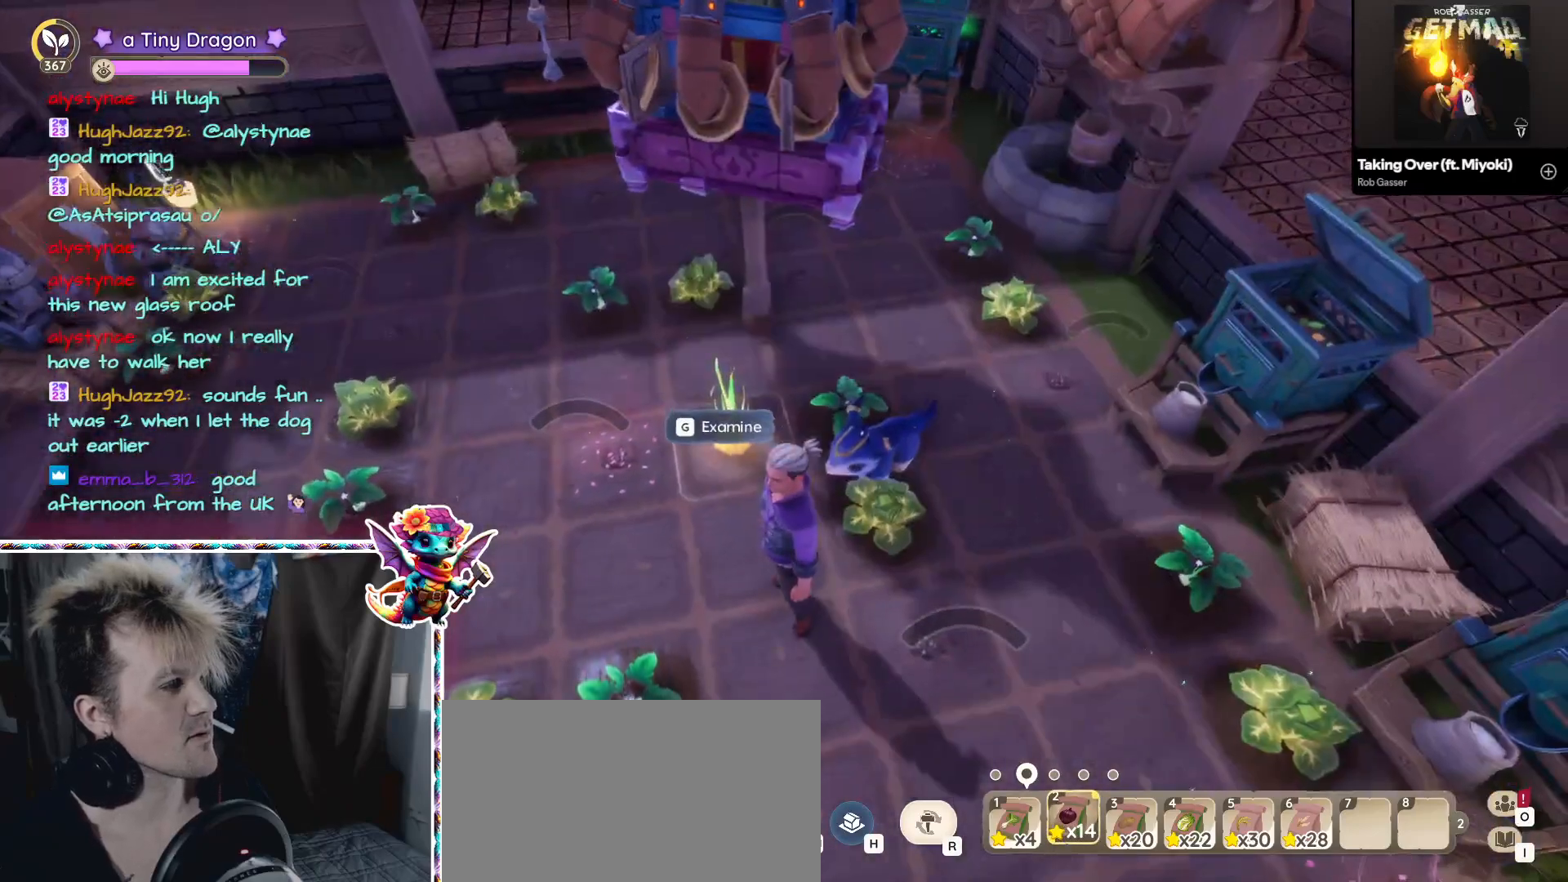
{"keys": [], "mouse": [], "events": [[117, "w", "down"], [250, "w", "up"]]}
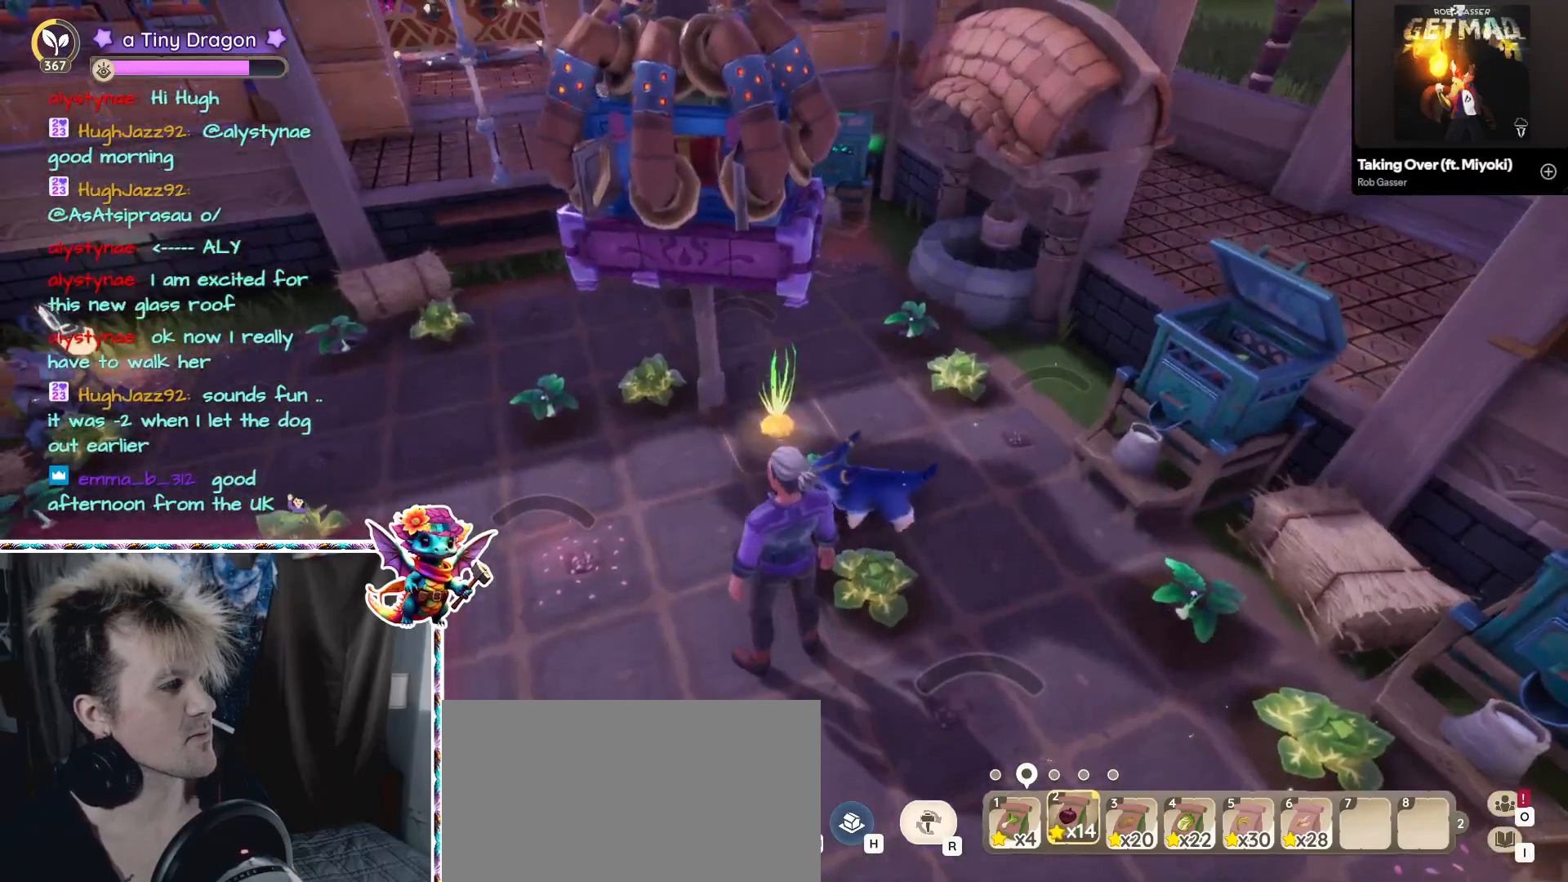
{"keys": ["w"], "mouse": [], "events": [[50, "mouse_left", "down"], [133, "mouse_left", "up"], [450, "w", "down"]]}
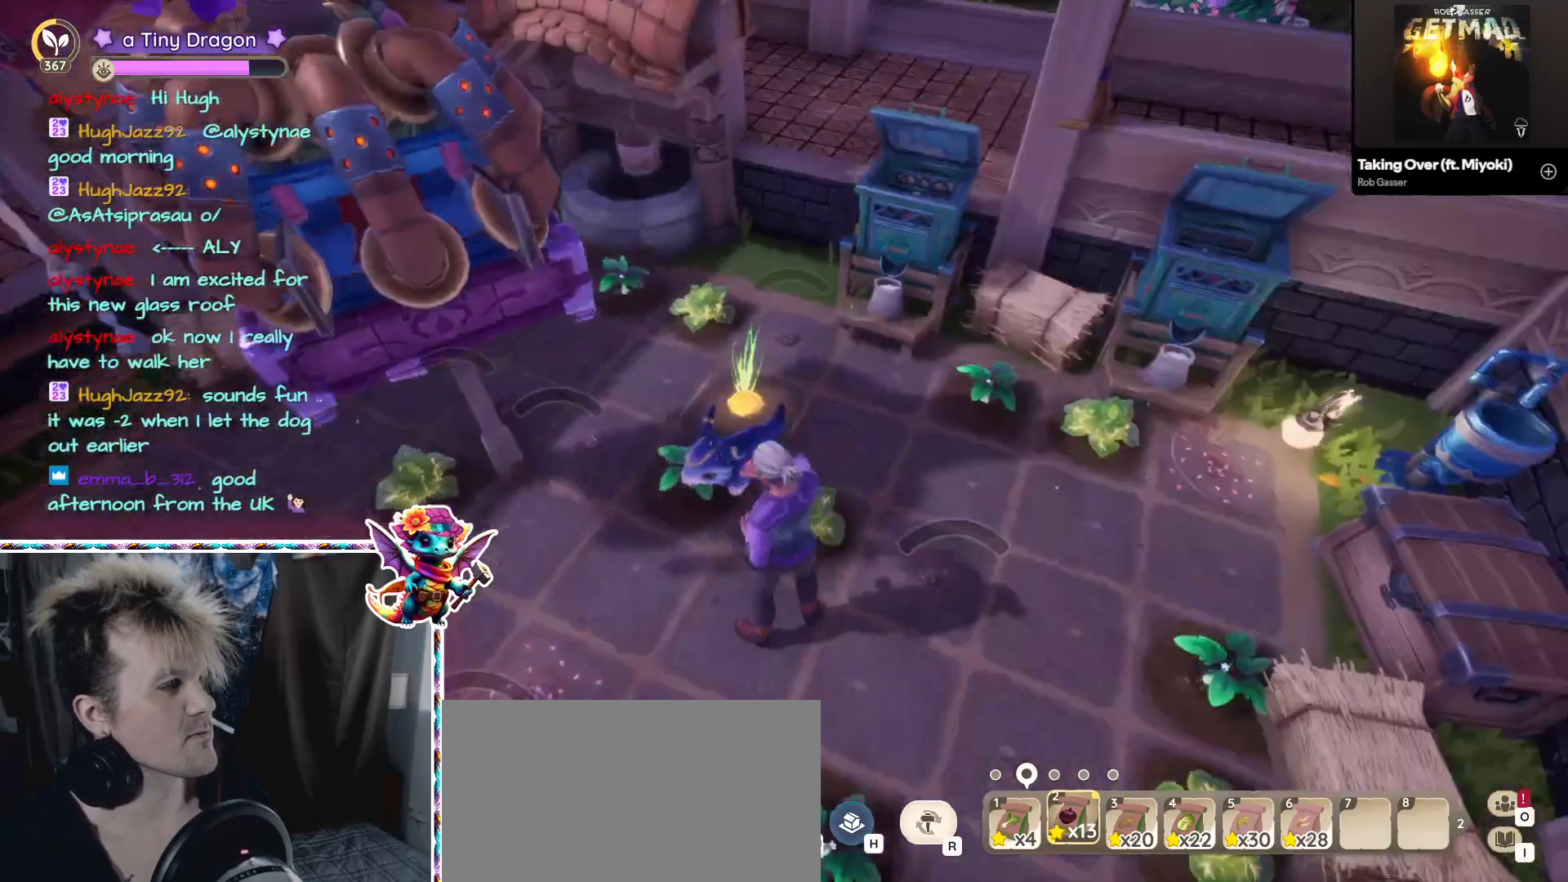
{"keys": [], "mouse": [], "events": [[250, "w", "up"]]}
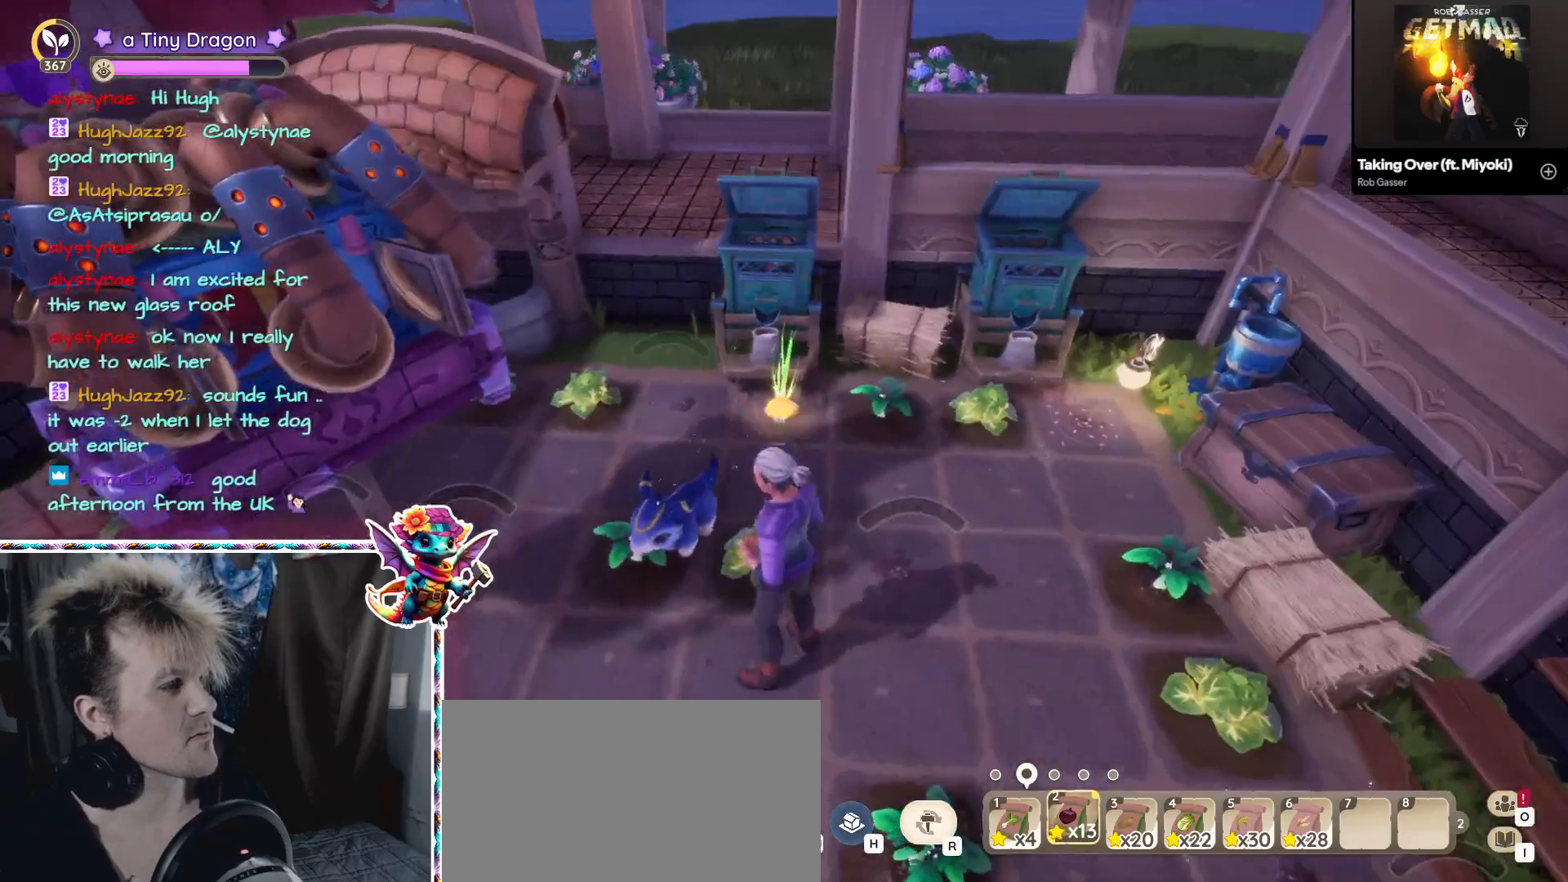
{"keys": ["d"], "mouse": [], "events": [[33, "mouse_left", "down"], [117, "mouse_left", "up"], [350, "d", "down"]]}
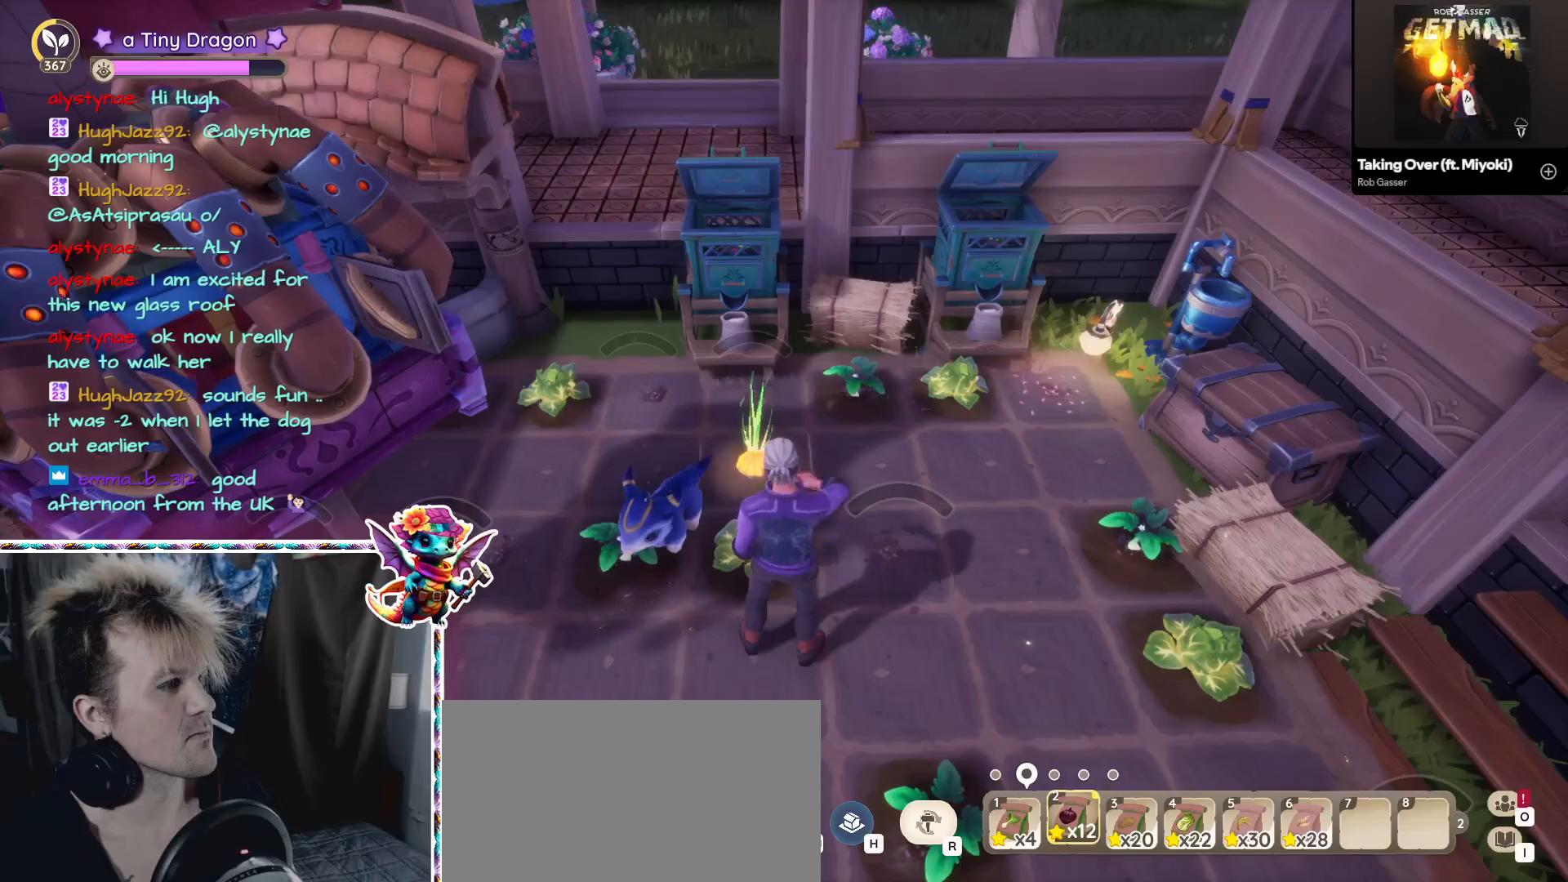
{"keys": ["d", "w"], "mouse": [], "events": [[150, "w", "down"]]}
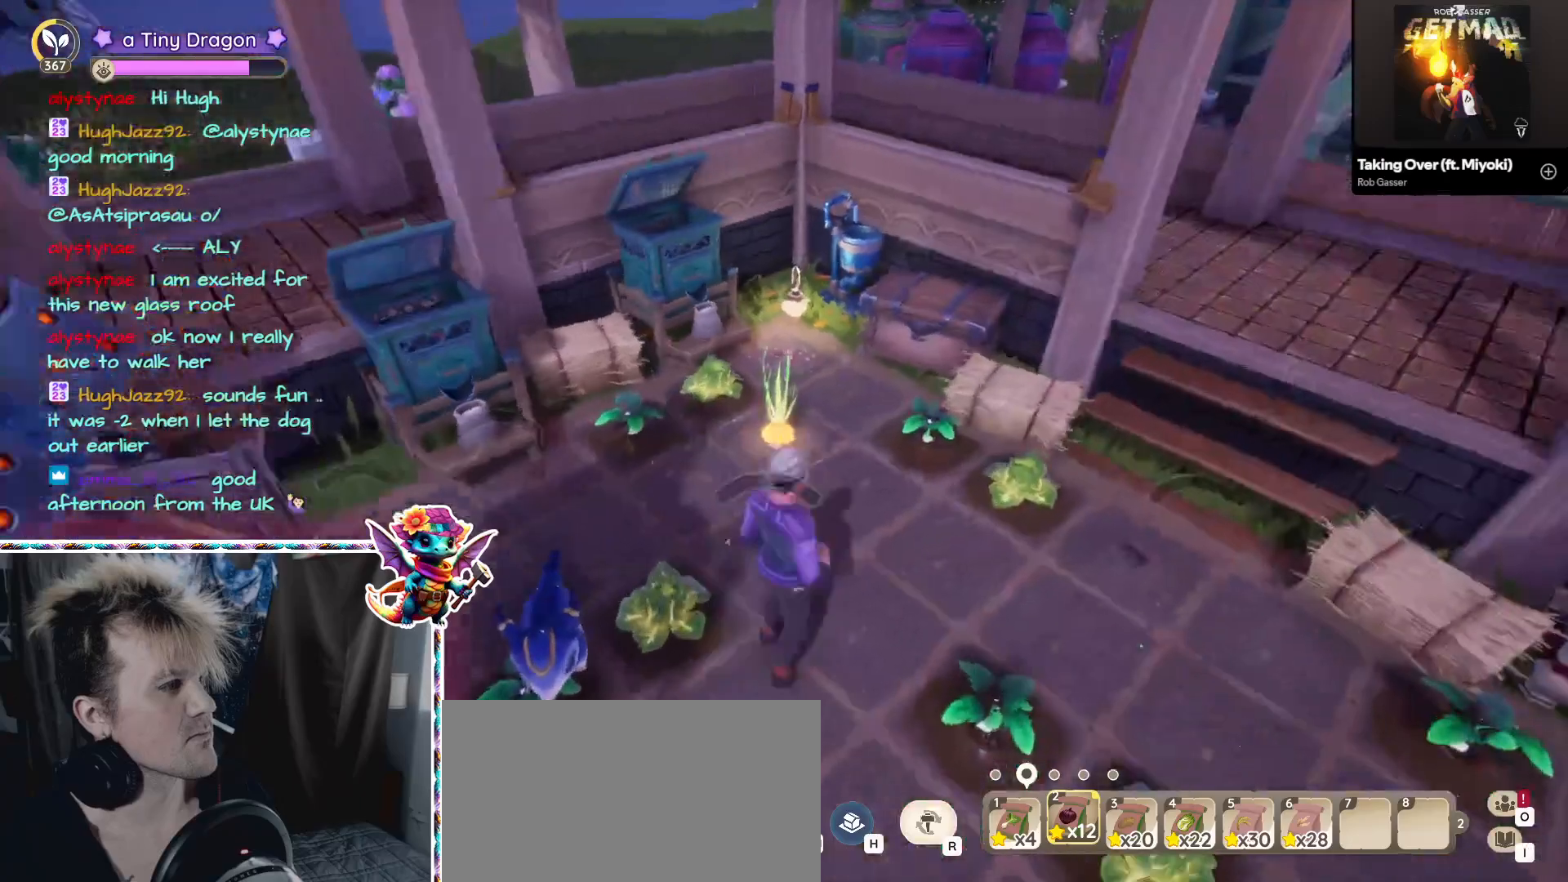
{"keys": [], "mouse": [], "events": [[17, "w", "up"], [67, "d", "up"], [383, "mouse_left", "down"], [483, "mouse_left", "up"]]}
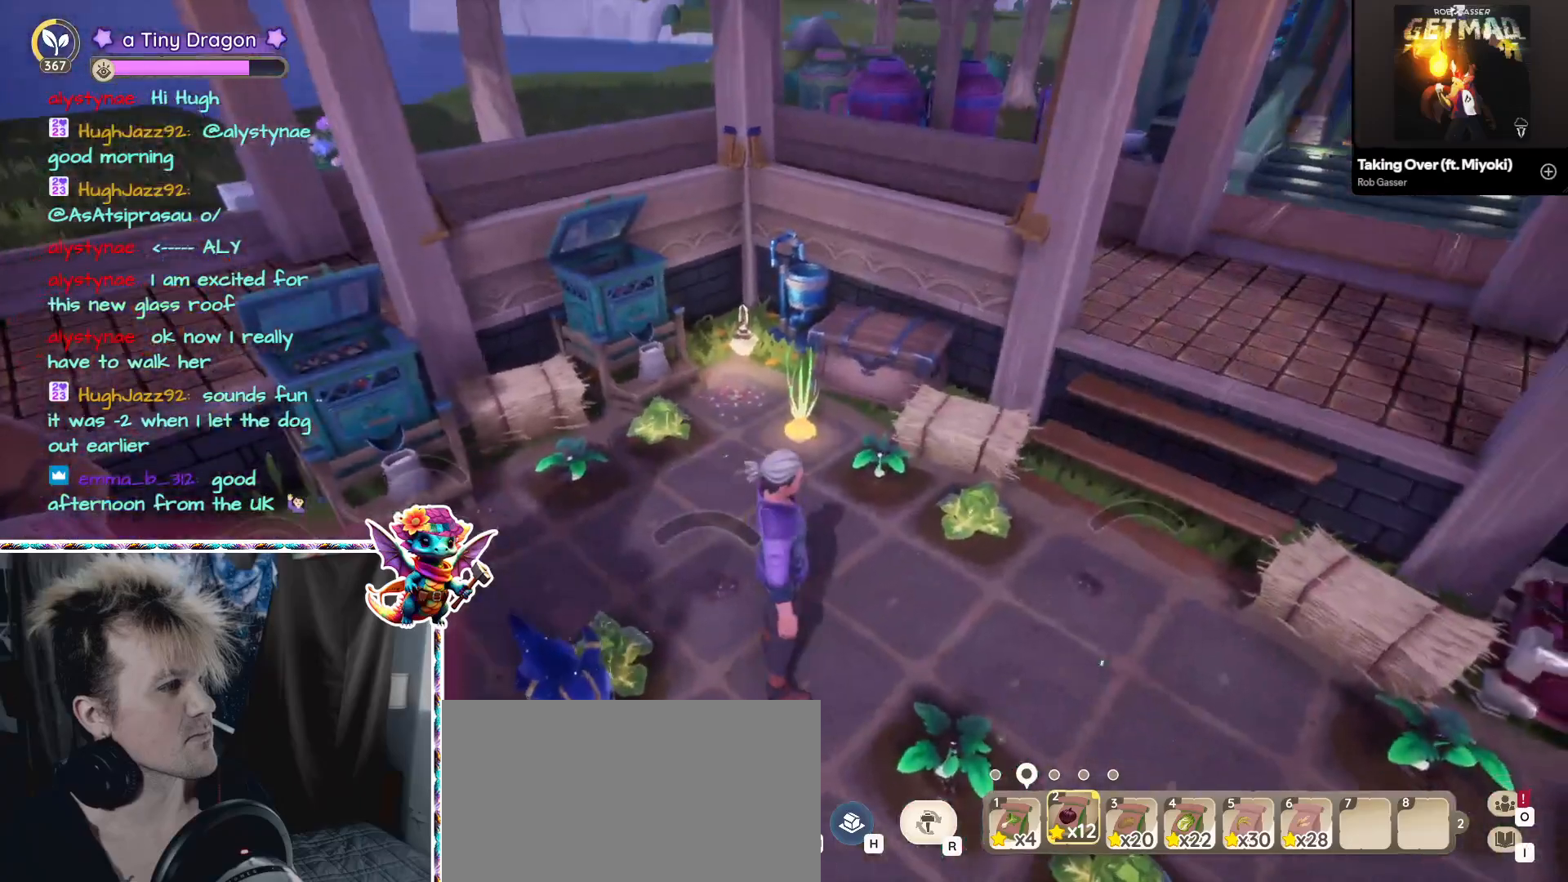
{"keys": [], "mouse": [], "events": []}
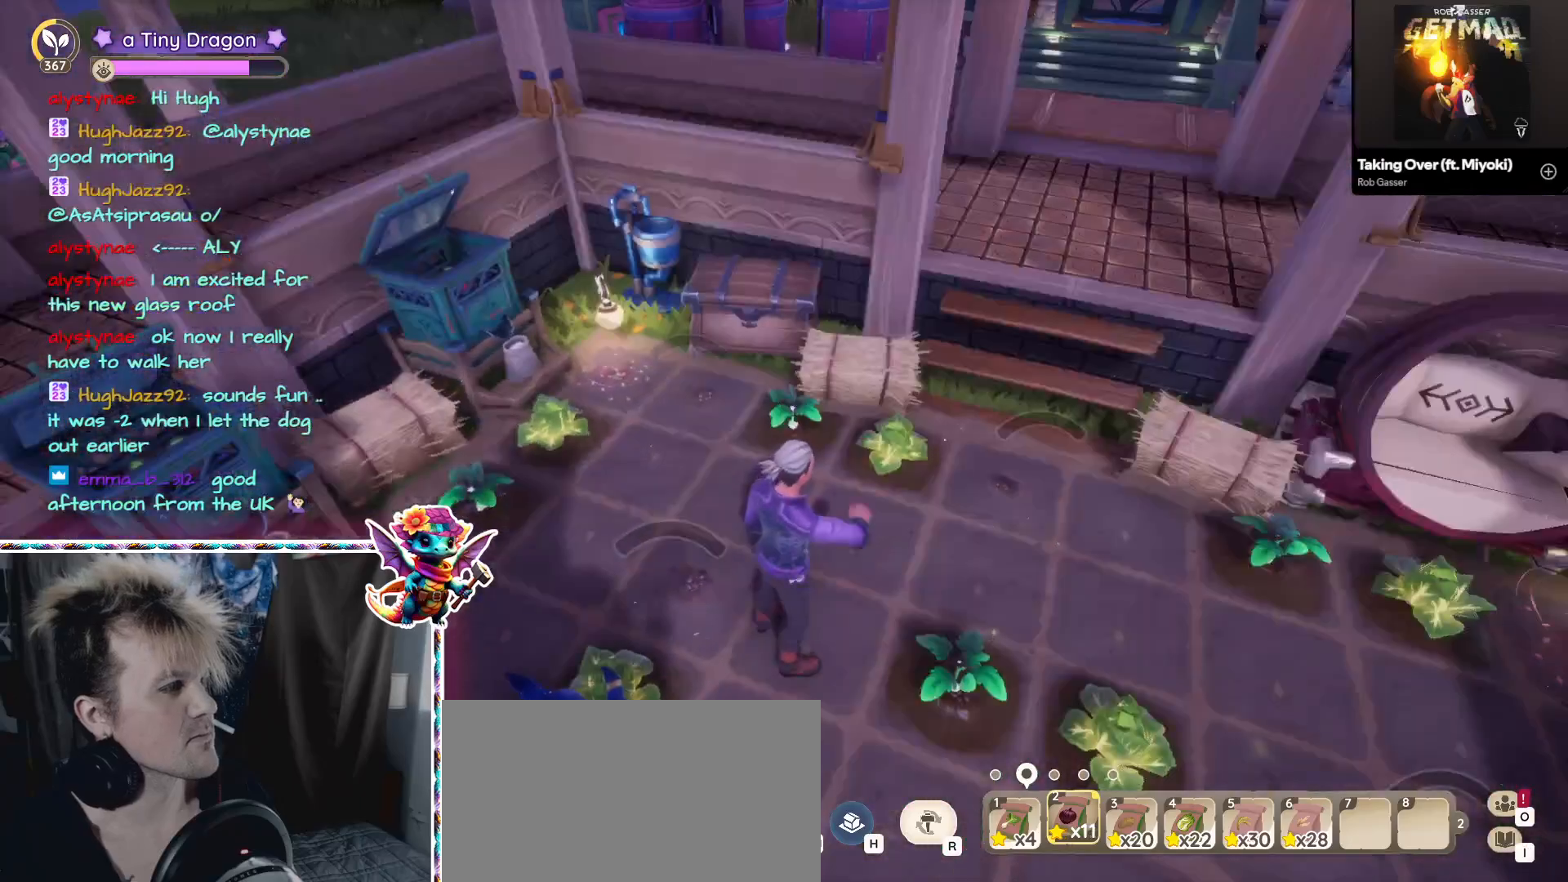
{"keys": ["d", "s"], "mouse": [], "events": [[133, "w", "down"], [283, "w", "up"], [300, "d", "down"], [483, "s", "down"]]}
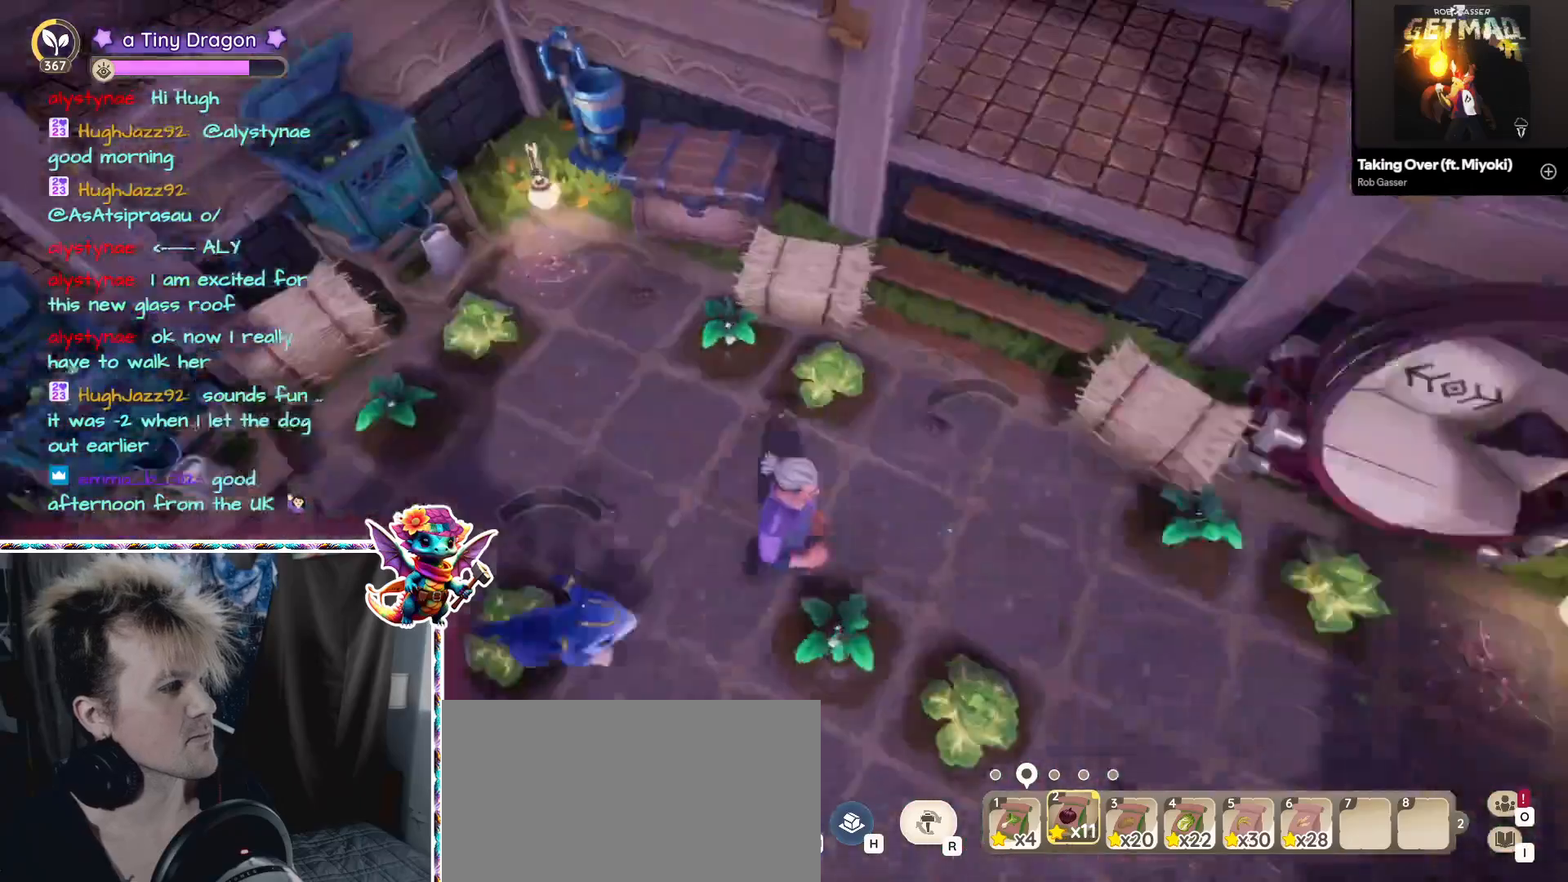
{"keys": [], "mouse": [], "events": [[17, "d", "up"], [300, "s", "up"]]}
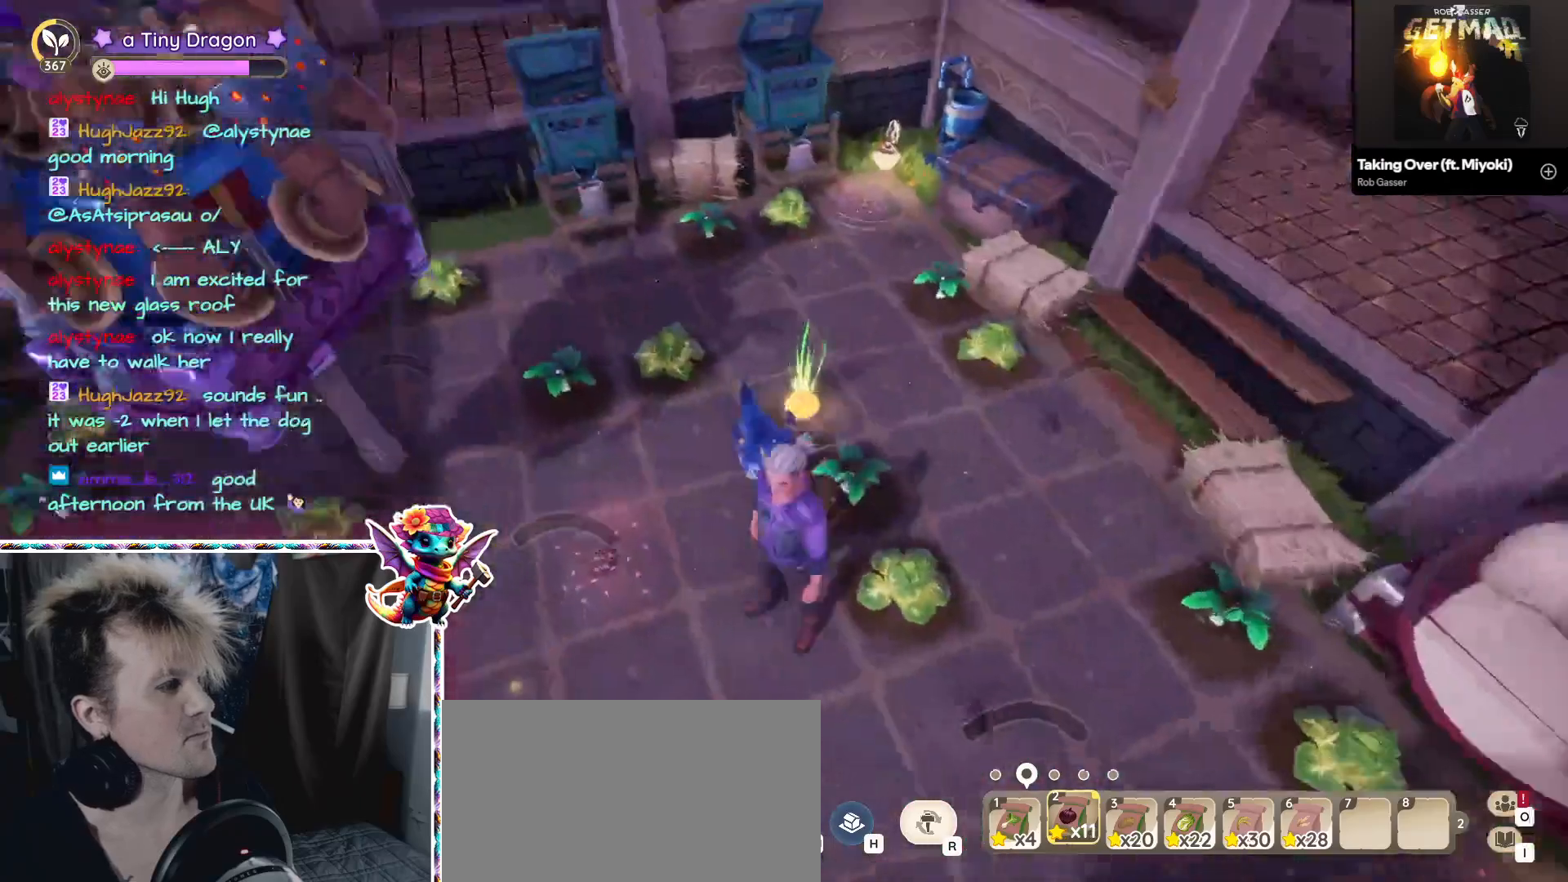
{"keys": [], "mouse": [], "events": [[350, "mouse_left", "down"], [400, "mouse_left", "up"]]}
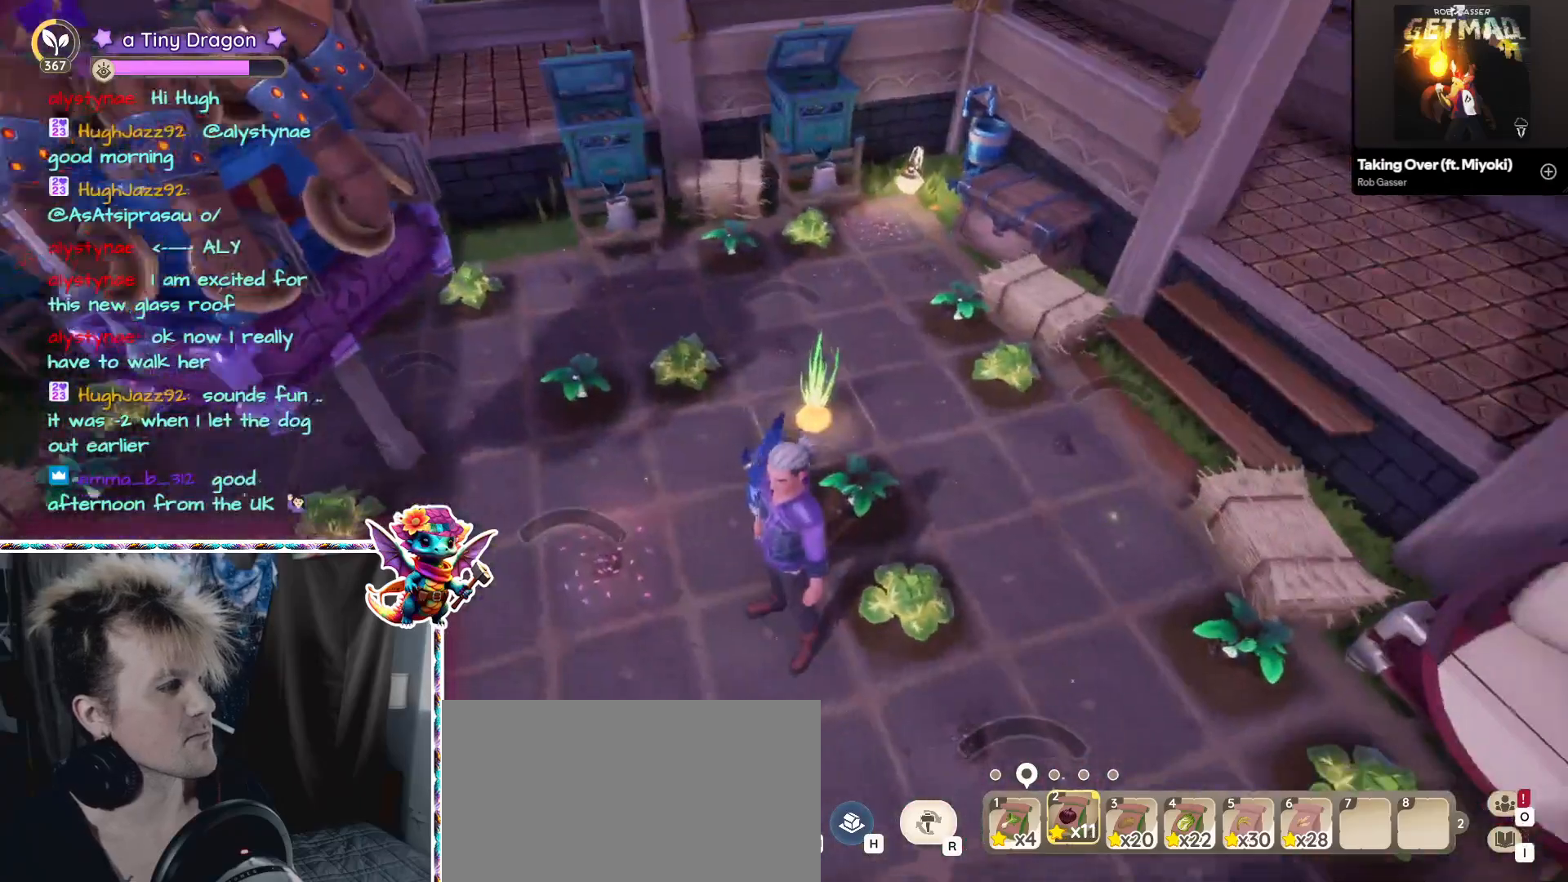
{"keys": ["w"], "mouse": [], "events": [[350, "w", "down"]]}